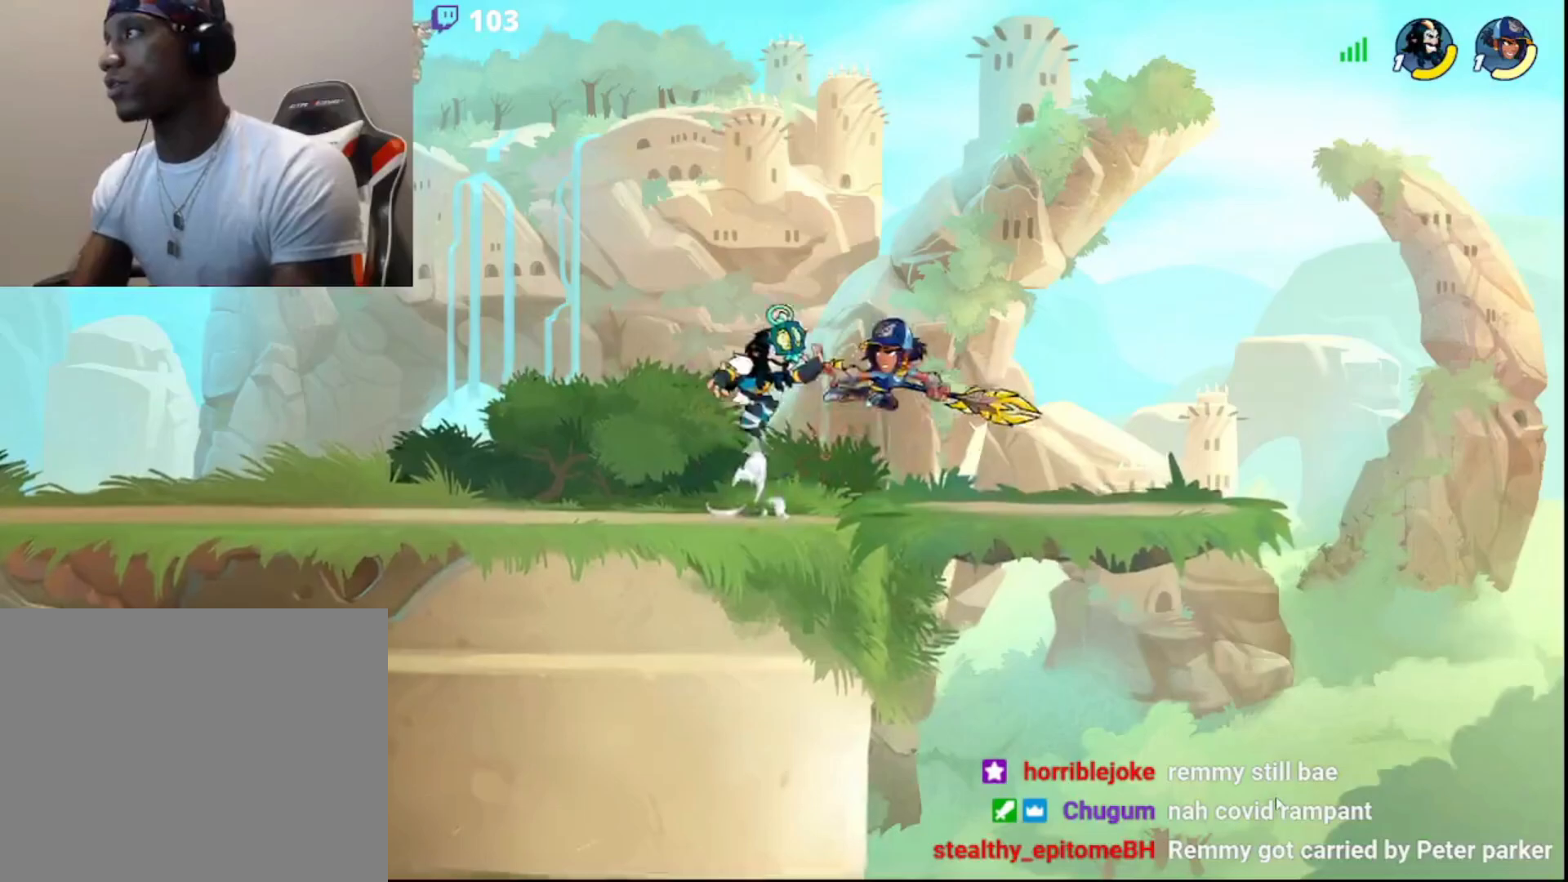
Gameplay with a controller (PlayStation layout); each line is a JSON object with the inputs held at the frame after it. "events" lists button and stick changes between this image and that frame as [ms after this image, input, new state], when the widget could be followed in between.
{"buttons": [], "left_stick": "right", "right_stick": "center", "events": [[33, "CIRCLE", "up"], [50, "CROSS", "up"], [100, "CROSS", "down"], [183, "CROSS", "up"], [200, "L3", "up"], [217, "CROSS", "down"], [300, "CROSS", "up"]]}
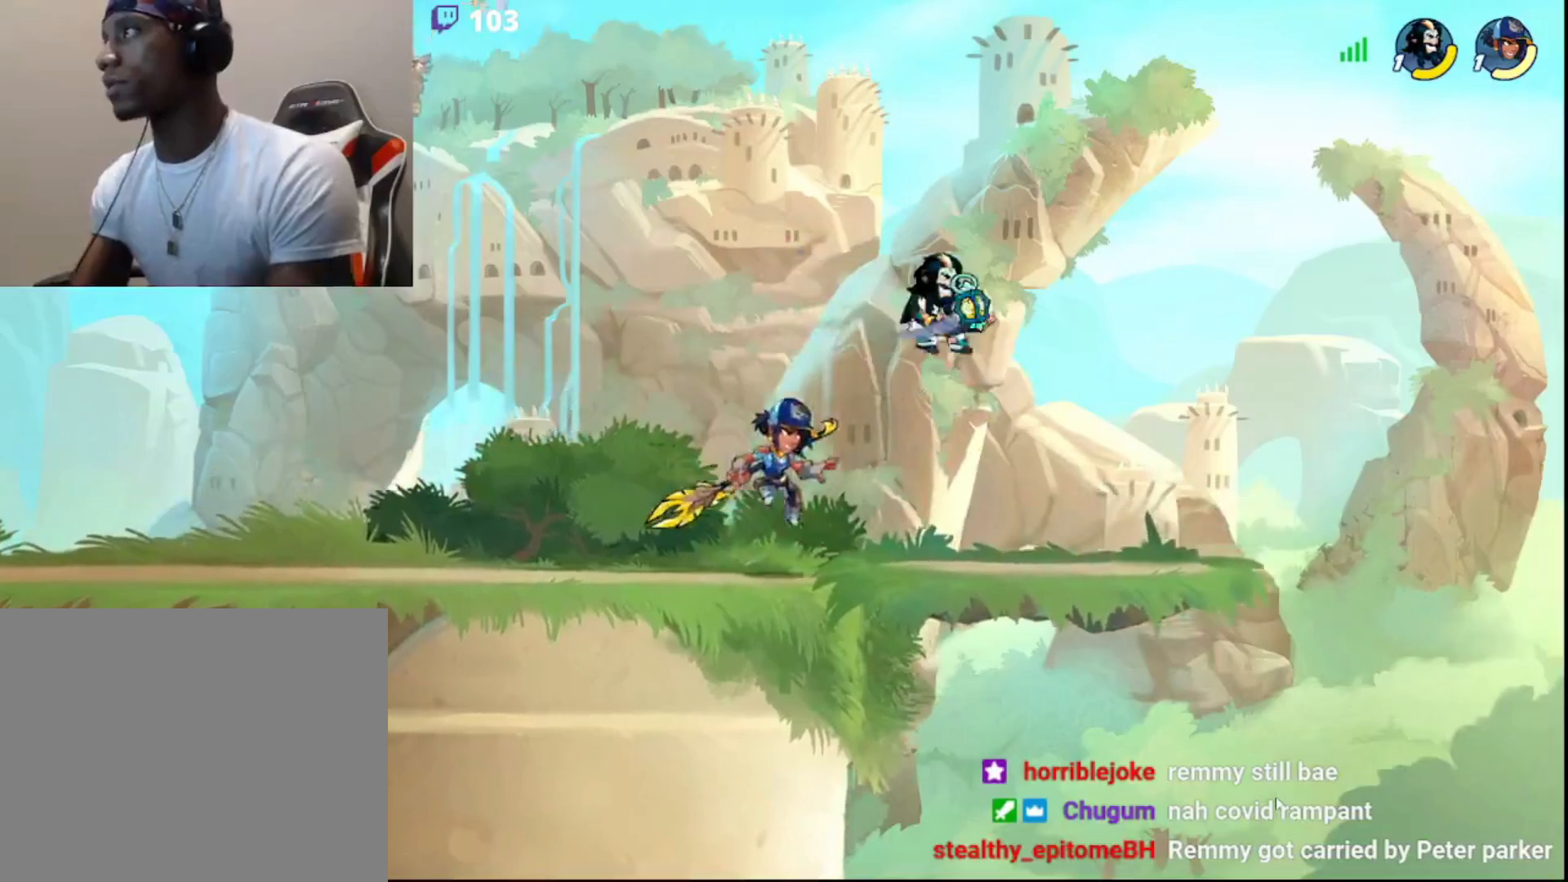
{"buttons": [], "left_stick": "left", "right_stick": "center", "events": [[83, "CIRCLE", "down"], [83, "left_stick", "left"], [150, "CIRCLE", "up"]]}
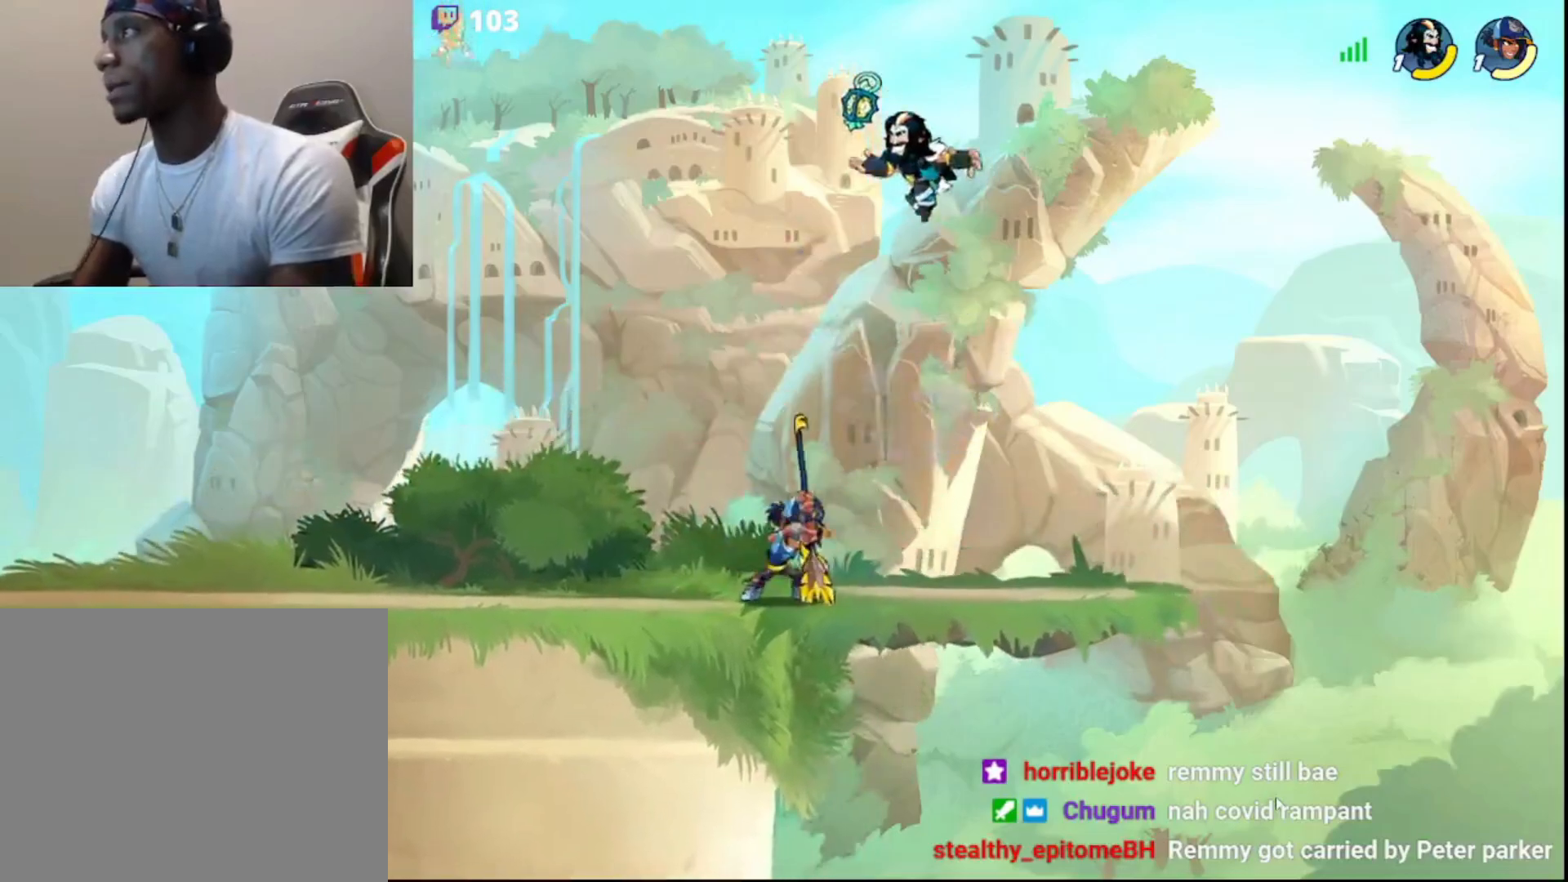
{"buttons": ["L3"], "left_stick": "down-left", "right_stick": "center", "events": [[200, "CIRCLE", "down"], [267, "CIRCLE", "up"], [283, "left_stick", "up"], [333, "left_stick", "right"], [400, "L3", "down"], [467, "left_stick", "down-left"]]}
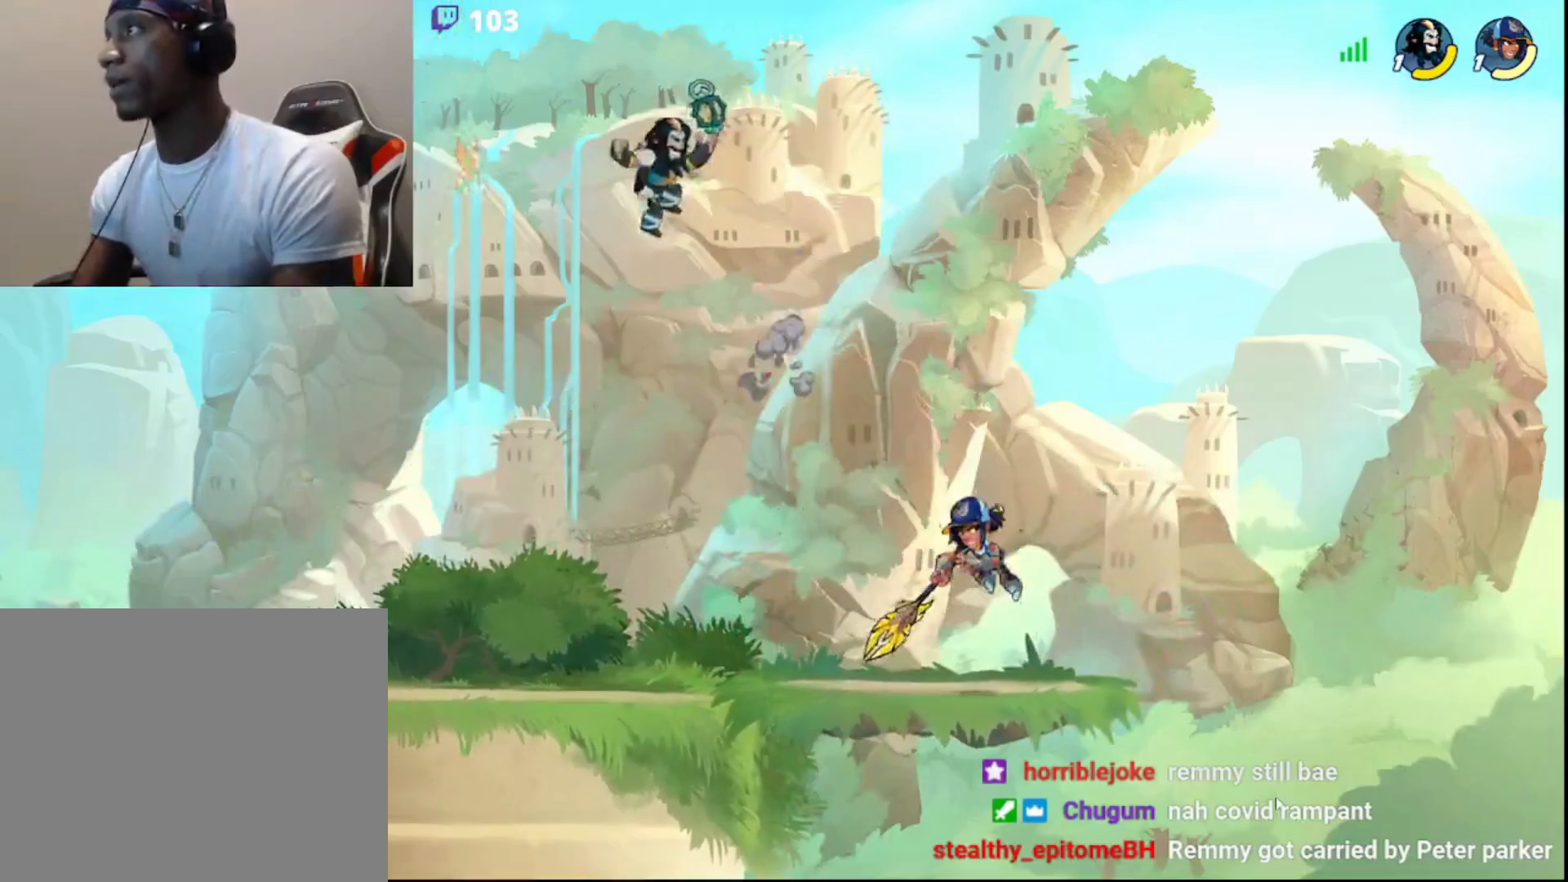
{"buttons": [], "left_stick": "left", "right_stick": "center", "events": [[267, "L3", "up"], [267, "left_stick", "left"]]}
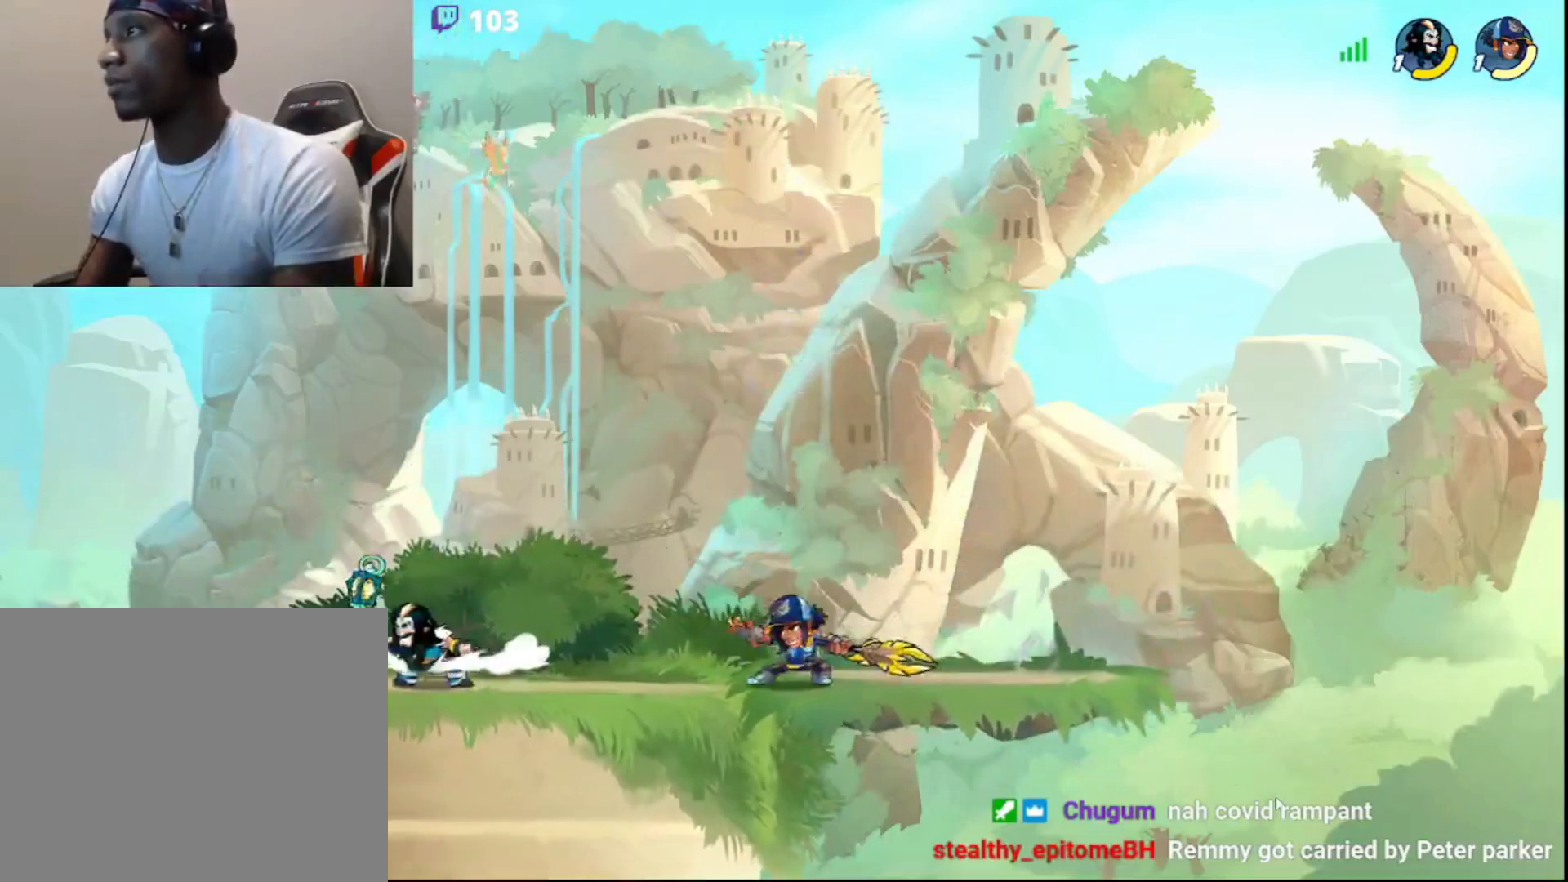
{"buttons": [], "left_stick": "down-left", "right_stick": "center", "events": [[17, "CIRCLE", "down"], [117, "CIRCLE", "up"], [200, "left_stick", "down-left"], [300, "L3", "down"], [367, "L3", "up"]]}
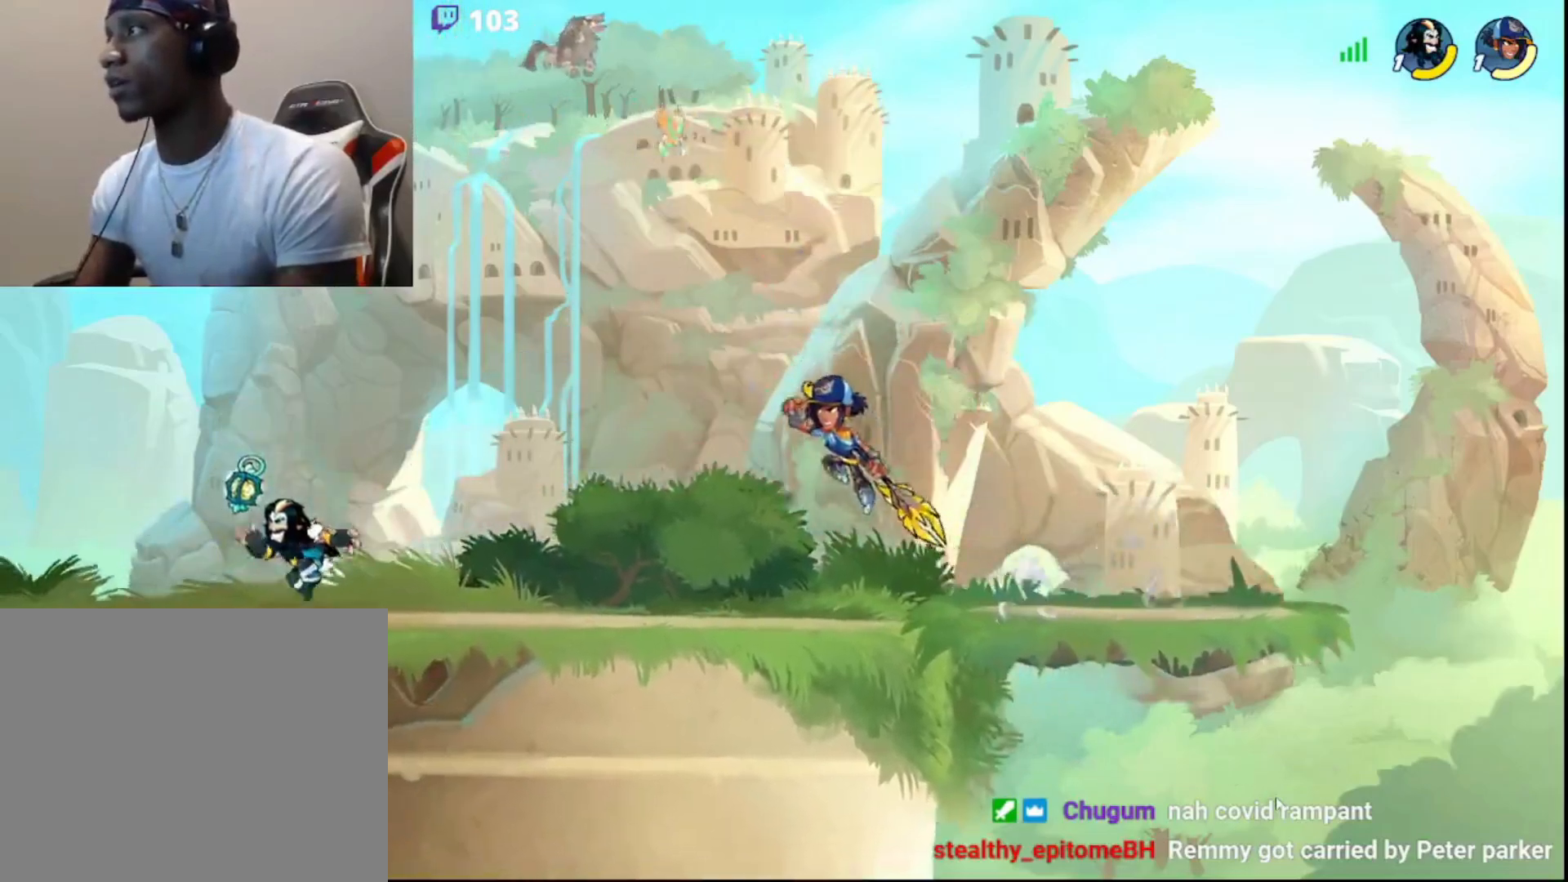
{"buttons": [], "left_stick": "center", "right_stick": "center", "events": [[133, "left_stick", "right"], [267, "R2", "down"], [400, "CIRCLE", "down"], [433, "R2", "up"], [483, "CIRCLE", "up"], [500, "left_stick", "center"]]}
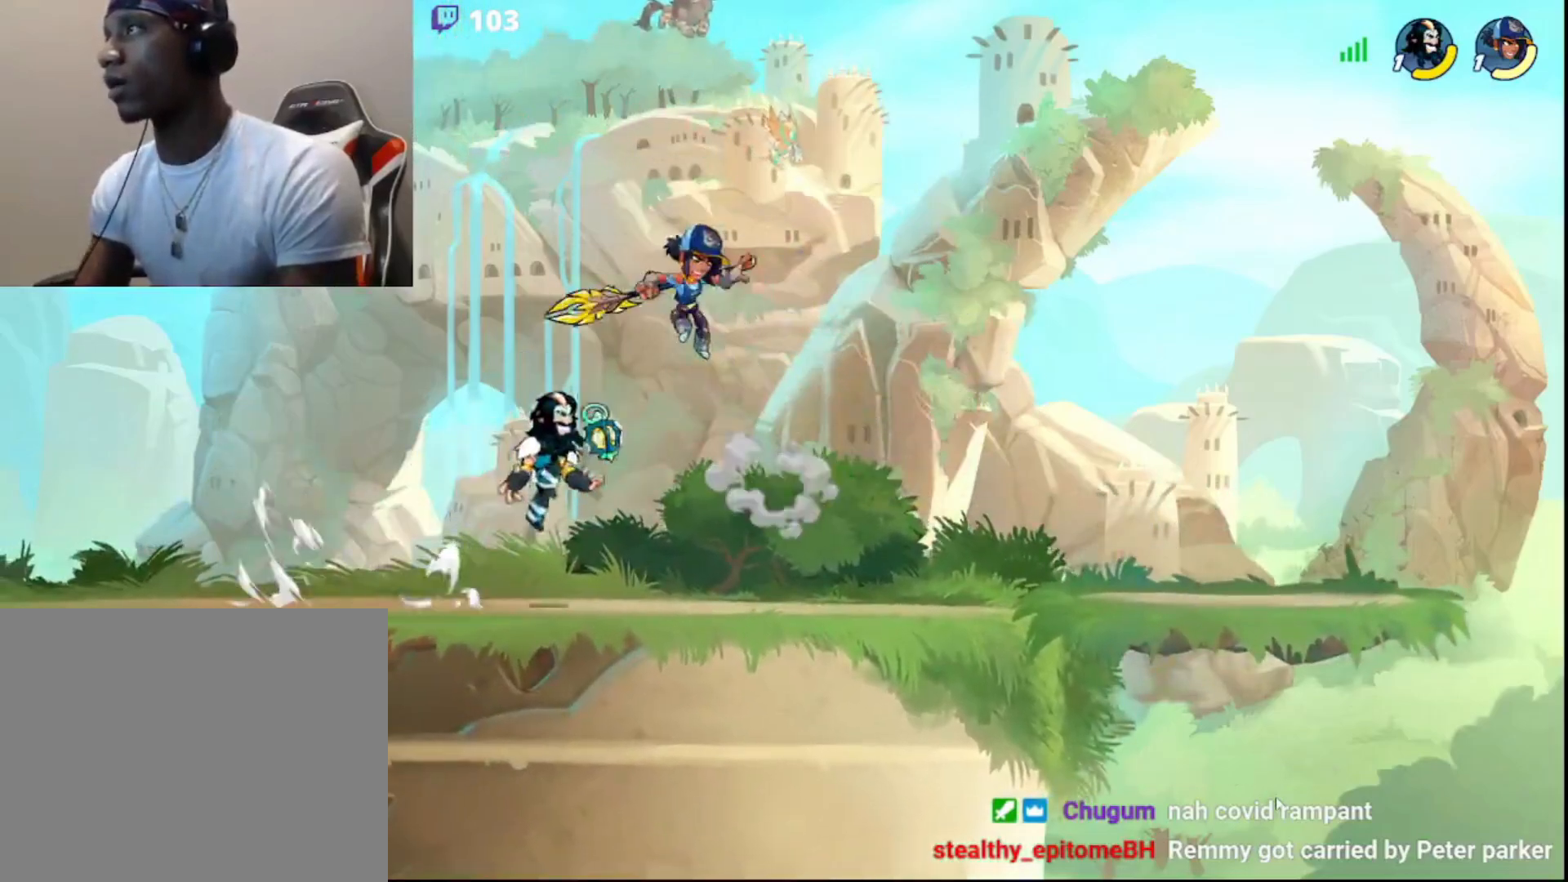
{"buttons": ["CROSS", "L3"], "left_stick": "right", "right_stick": "center", "events": [[17, "left_stick", "left"], [183, "R2", "down"], [367, "R2", "up"], [383, "left_stick", "right"], [417, "L3", "down"], [450, "CROSS", "down"]]}
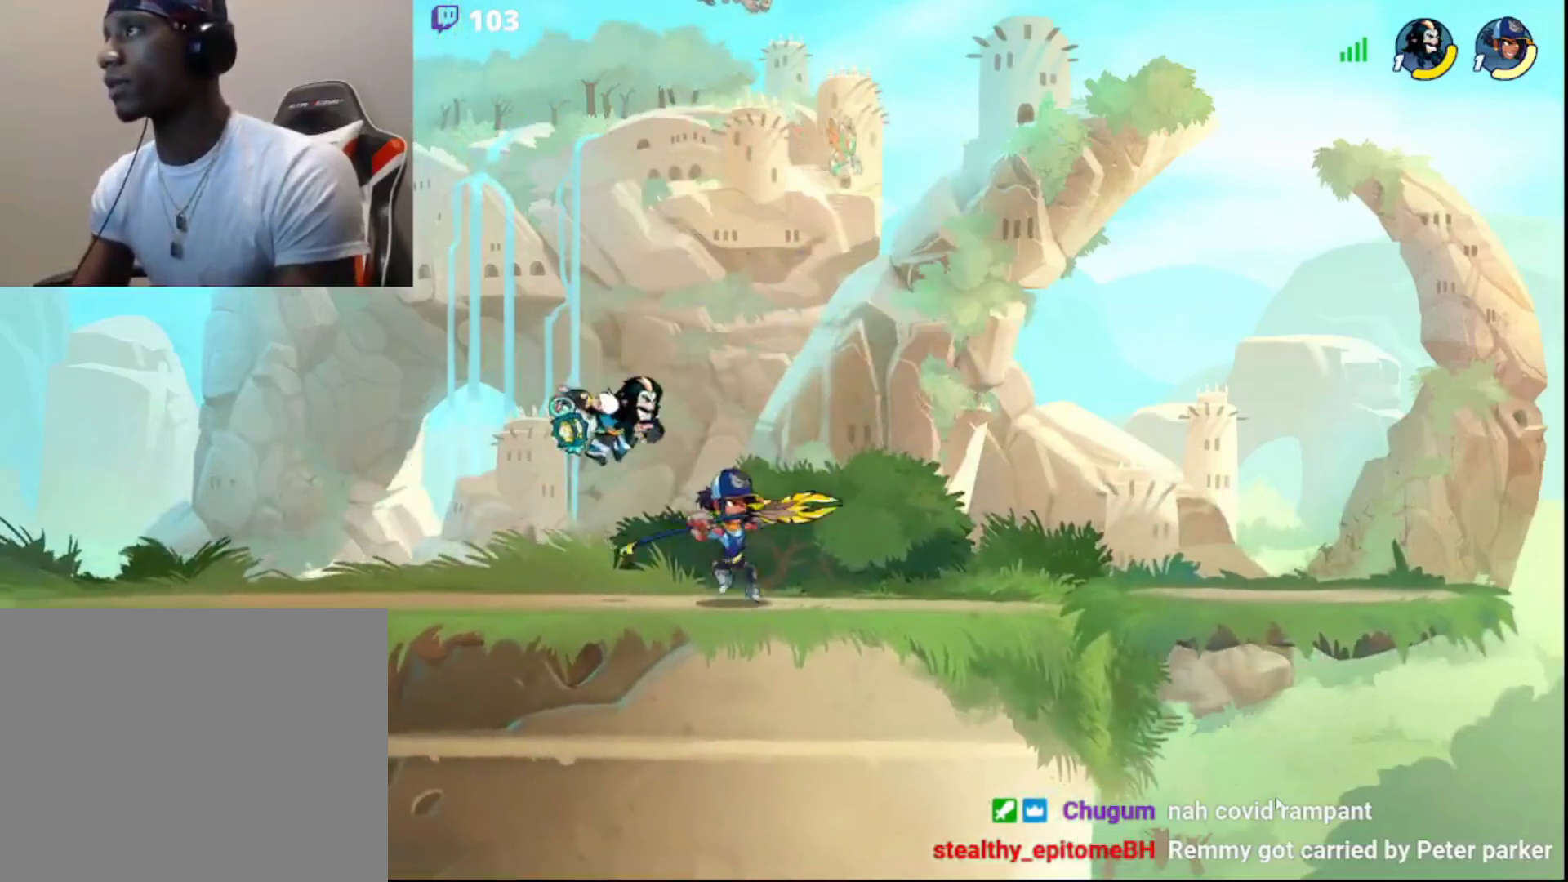
{"buttons": ["DPAD_DOWN"], "left_stick": "left", "right_stick": "center", "events": [[33, "CROSS", "up"], [67, "CROSS", "down"], [133, "CROSS", "up"], [150, "CROSS", "down"], [167, "L3", "up"], [200, "CROSS", "up"], [283, "DPAD_DOWN", "down"], [367, "DPAD_DOWN", "up"], [400, "DPAD_DOWN", "down"], [400, "left_stick", "left"]]}
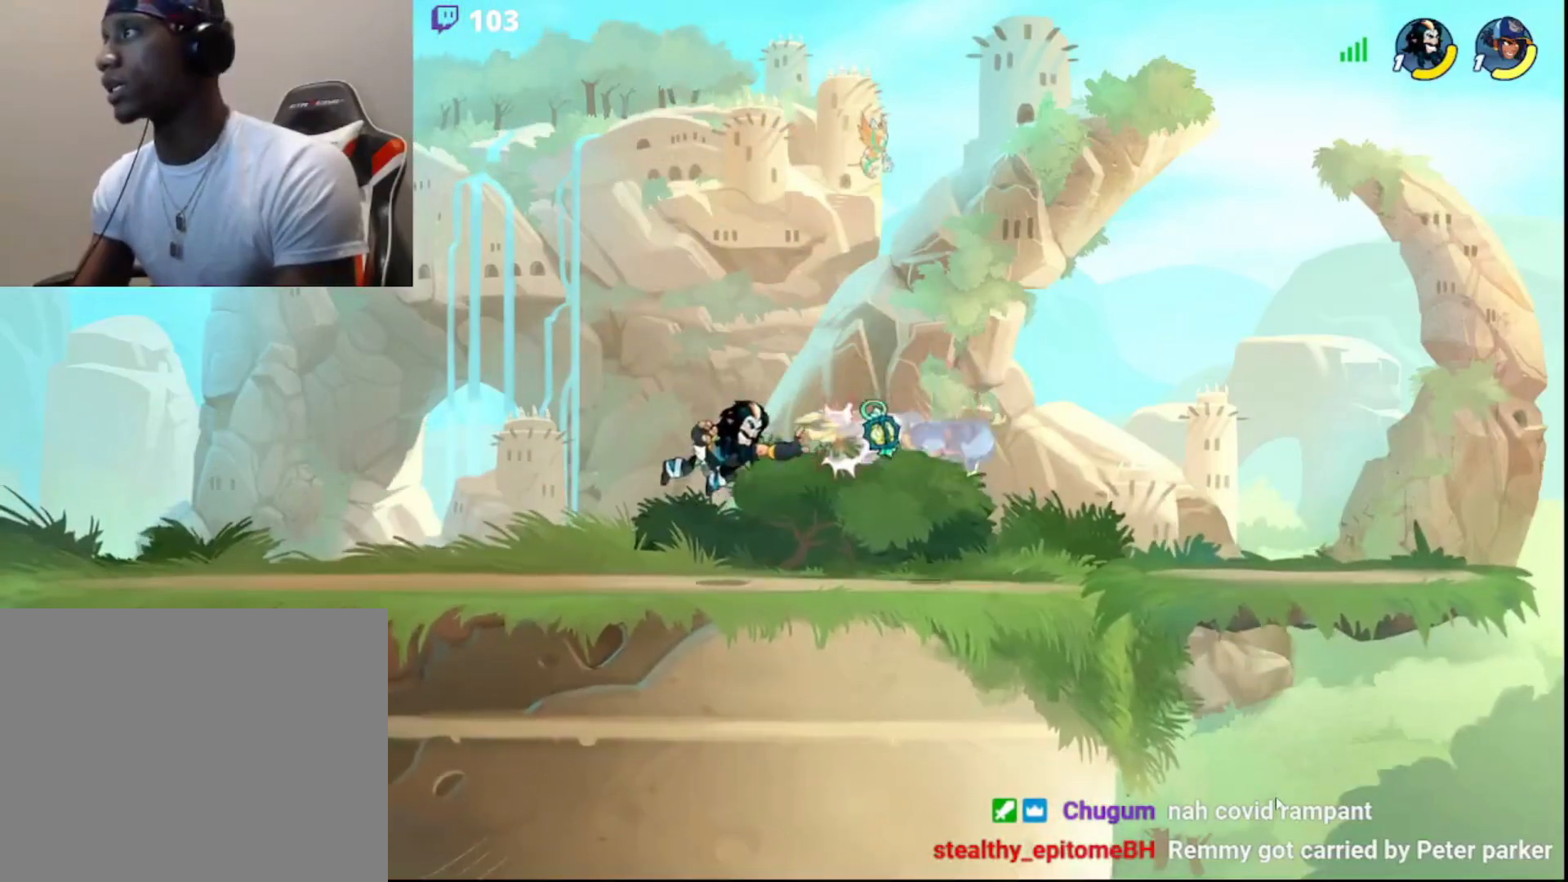
{"buttons": [], "left_stick": "left", "right_stick": "center", "events": [[17, "DPAD_DOWN", "up"], [150, "left_stick", "down-left"], [333, "left_stick", "left"]]}
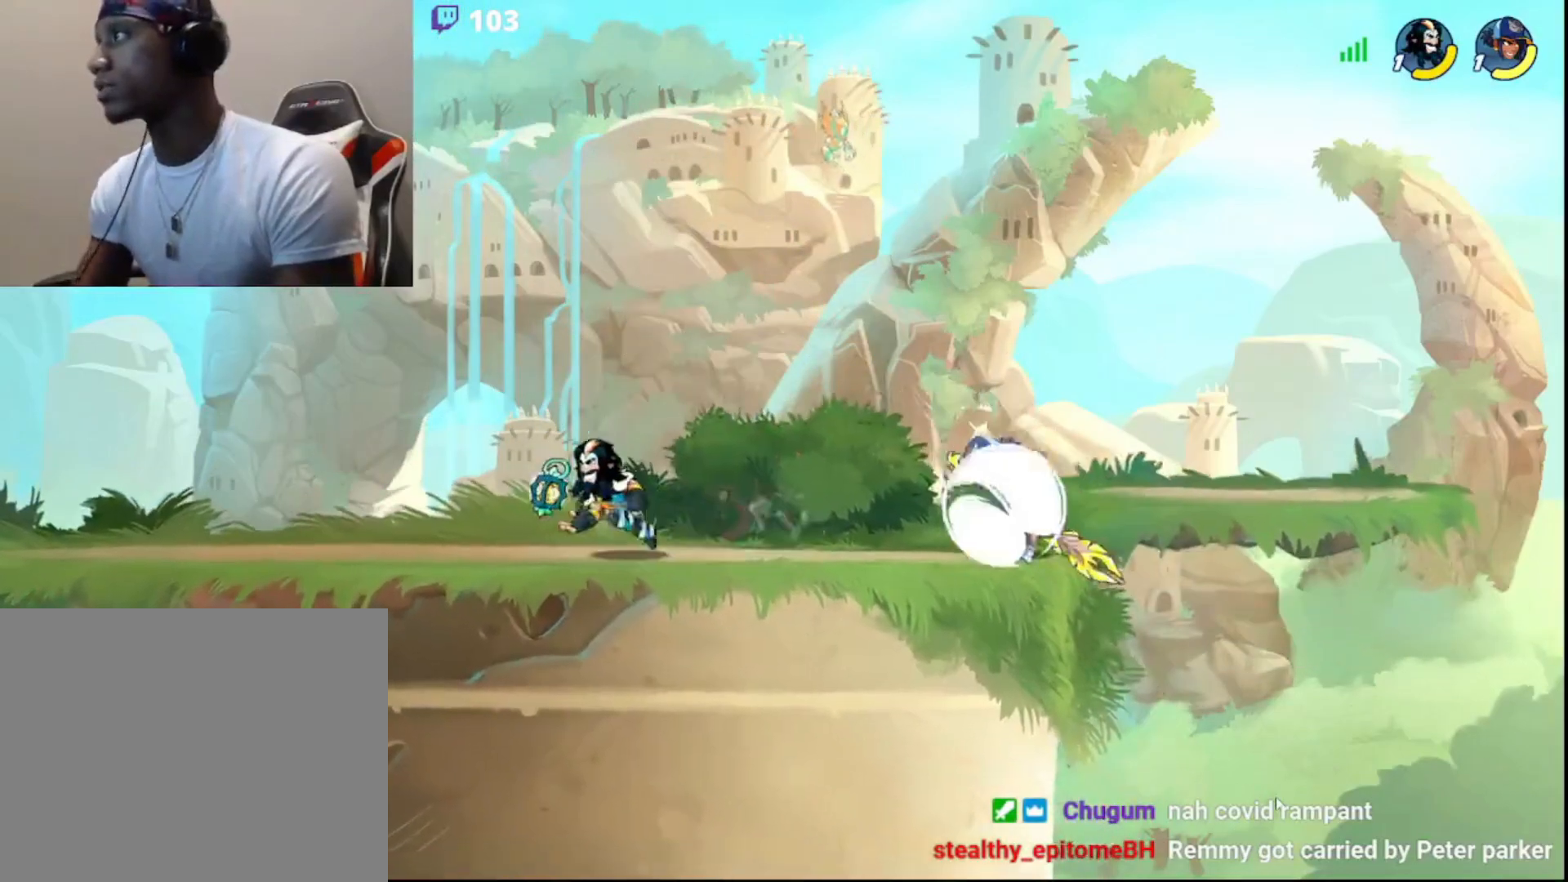
{"buttons": [], "left_stick": "right", "right_stick": "center", "events": [[400, "left_stick", "right"]]}
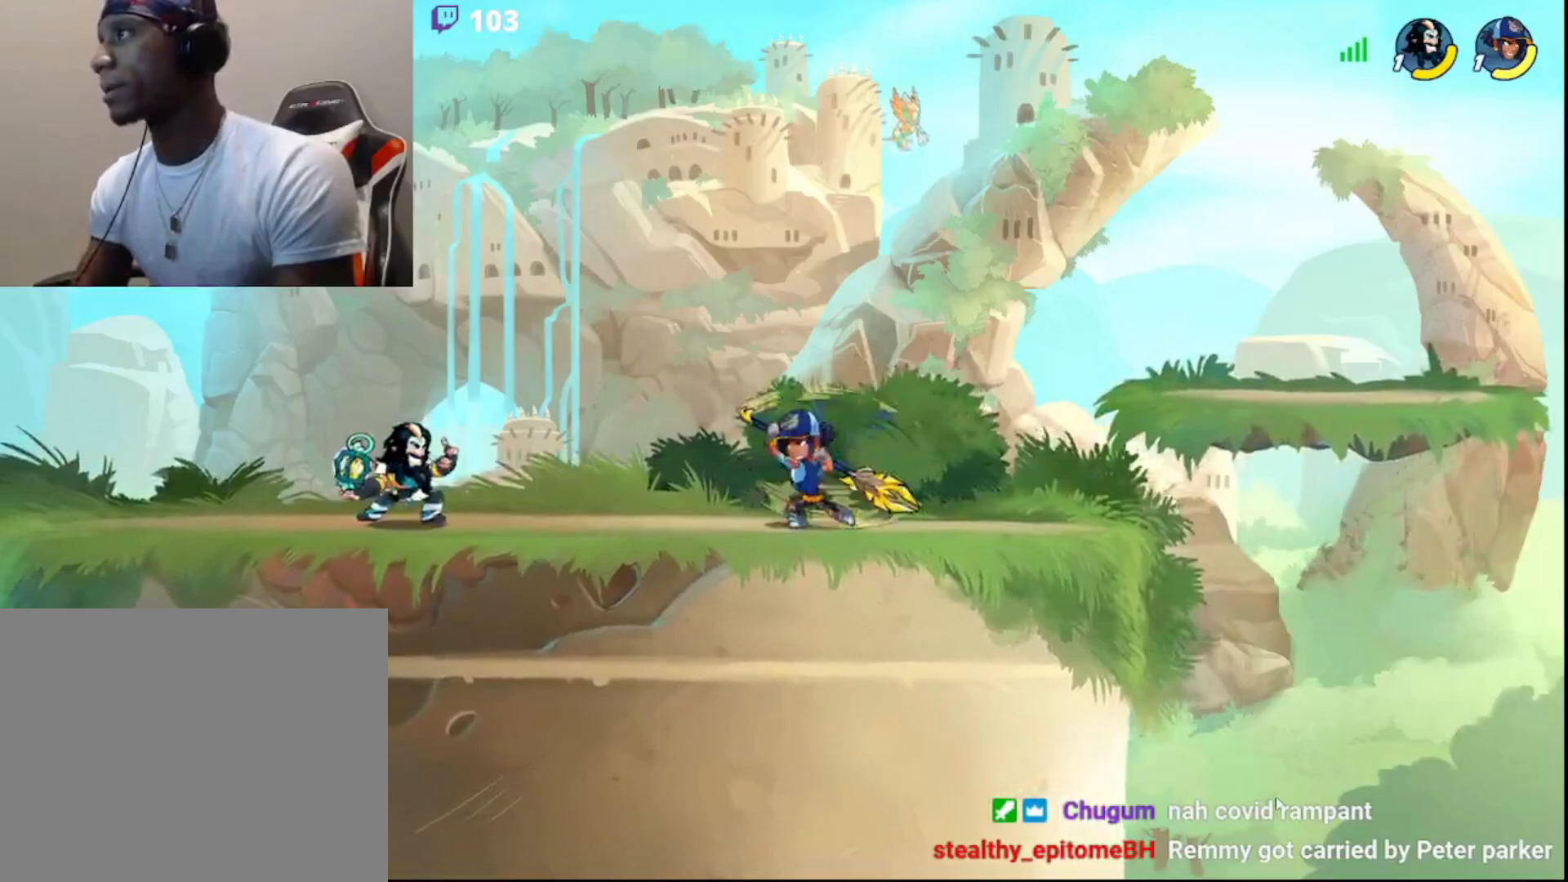
{"buttons": [], "left_stick": "right", "right_stick": "center", "events": [[183, "L3", "down"], [183, "R2", "down"], [200, "CROSS", "down"], [250, "CROSS", "up"], [283, "CROSS", "down"], [300, "R2", "up"], [333, "CROSS", "up"], [383, "CROSS", "down"], [450, "CROSS", "up"], [483, "L3", "up"]]}
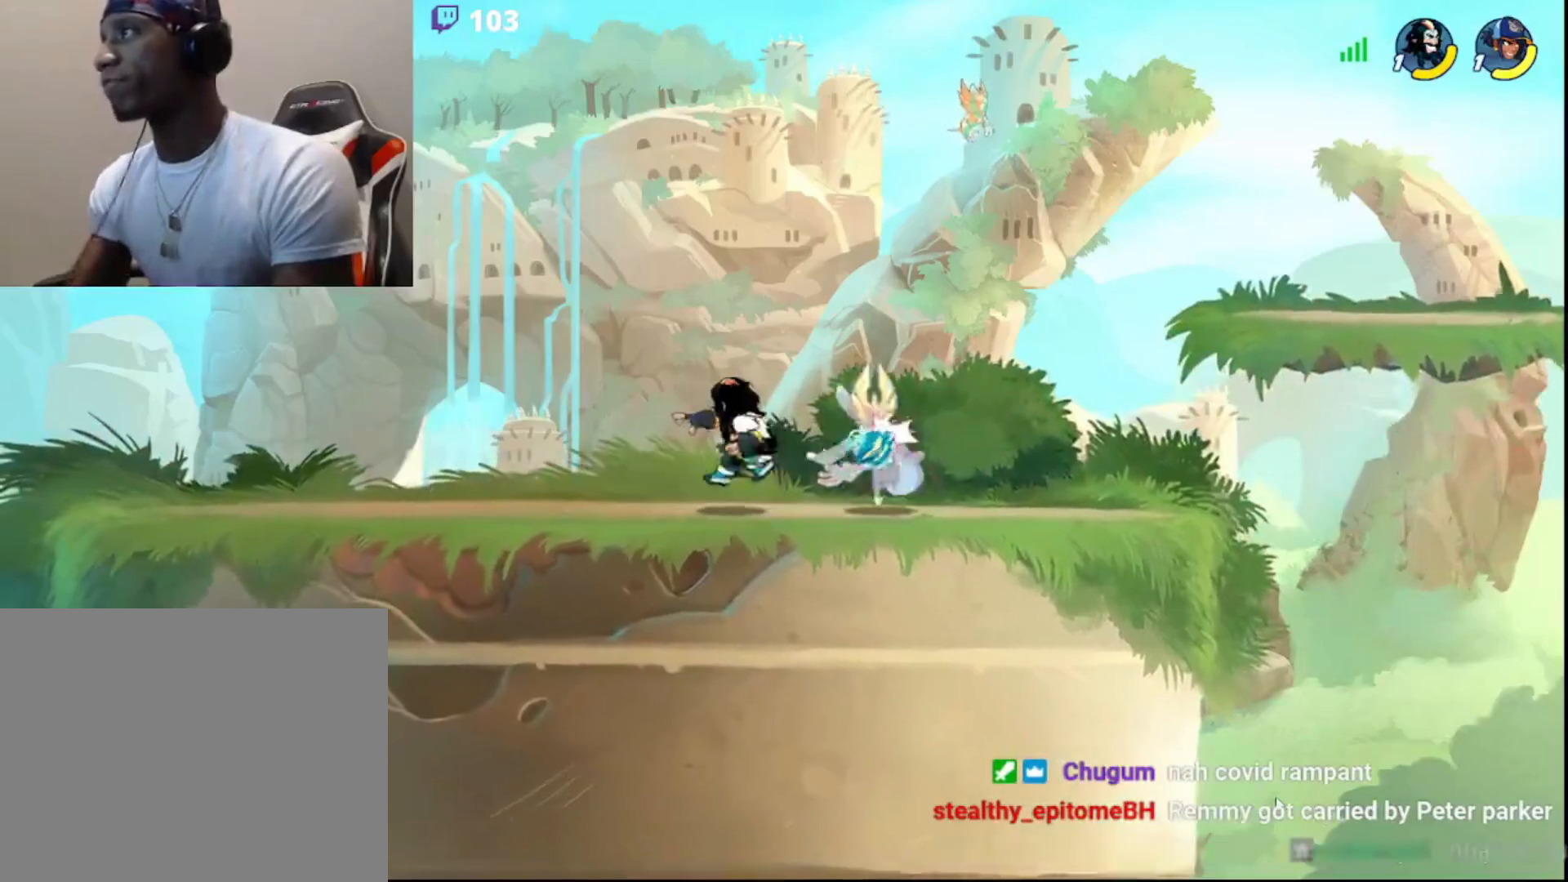
{"buttons": ["CROSS"], "left_stick": "right", "right_stick": "center", "events": [[183, "CIRCLE", "down"], [183, "L3", "down"], [200, "CROSS", "down"], [233, "CIRCLE", "up"], [267, "CROSS", "up"], [283, "CROSS", "down"], [317, "CROSS", "up"], [367, "CROSS", "down"], [450, "CROSS", "up"], [500, "CROSS", "down"], [500, "L3", "up"]]}
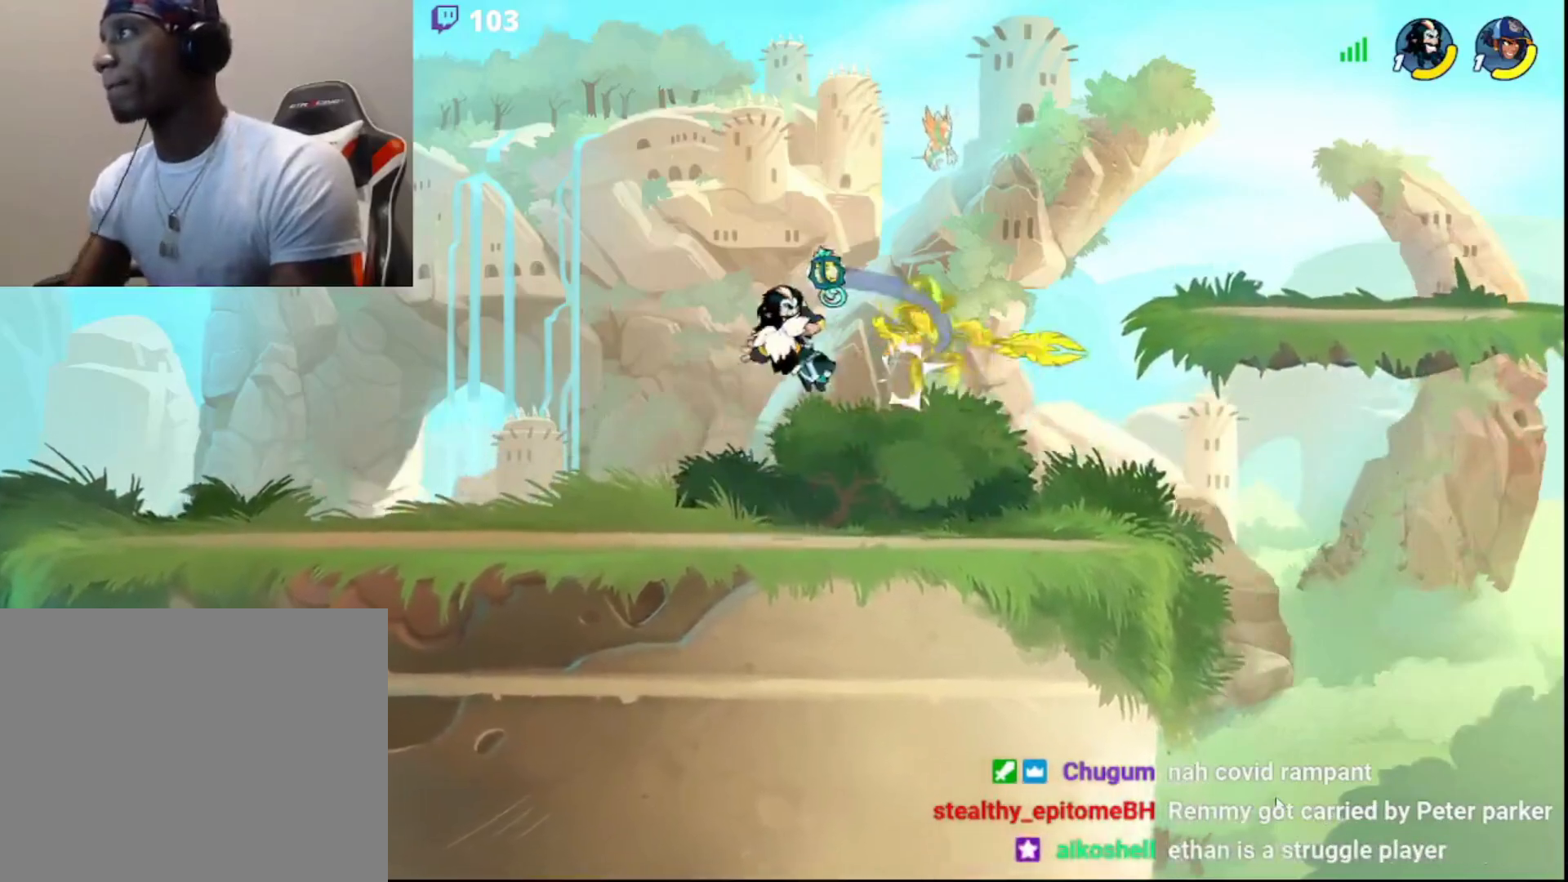
{"buttons": [], "left_stick": "down-left", "right_stick": "center", "events": [[67, "CROSS", "up"], [133, "DPAD_DOWN", "down"], [217, "DPAD_DOWN", "up"], [367, "left_stick", "left"], [483, "left_stick", "down-left"]]}
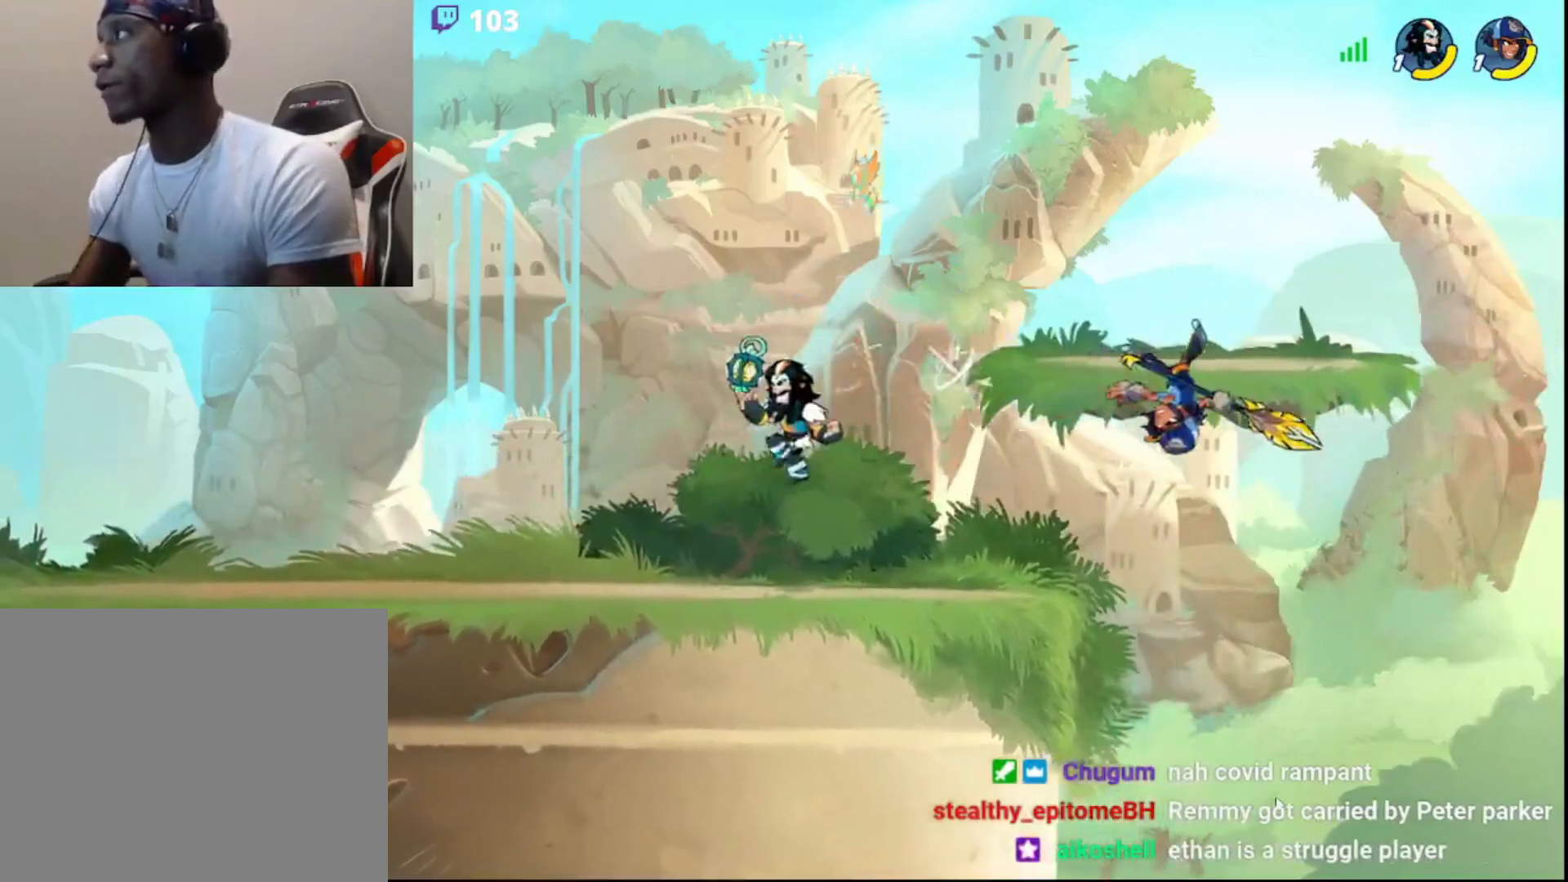
{"buttons": ["CIRCLE"], "left_stick": "left", "right_stick": "center", "events": [[200, "left_stick", "right"], [350, "left_stick", "up-left"], [483, "CIRCLE", "down"], [483, "left_stick", "left"]]}
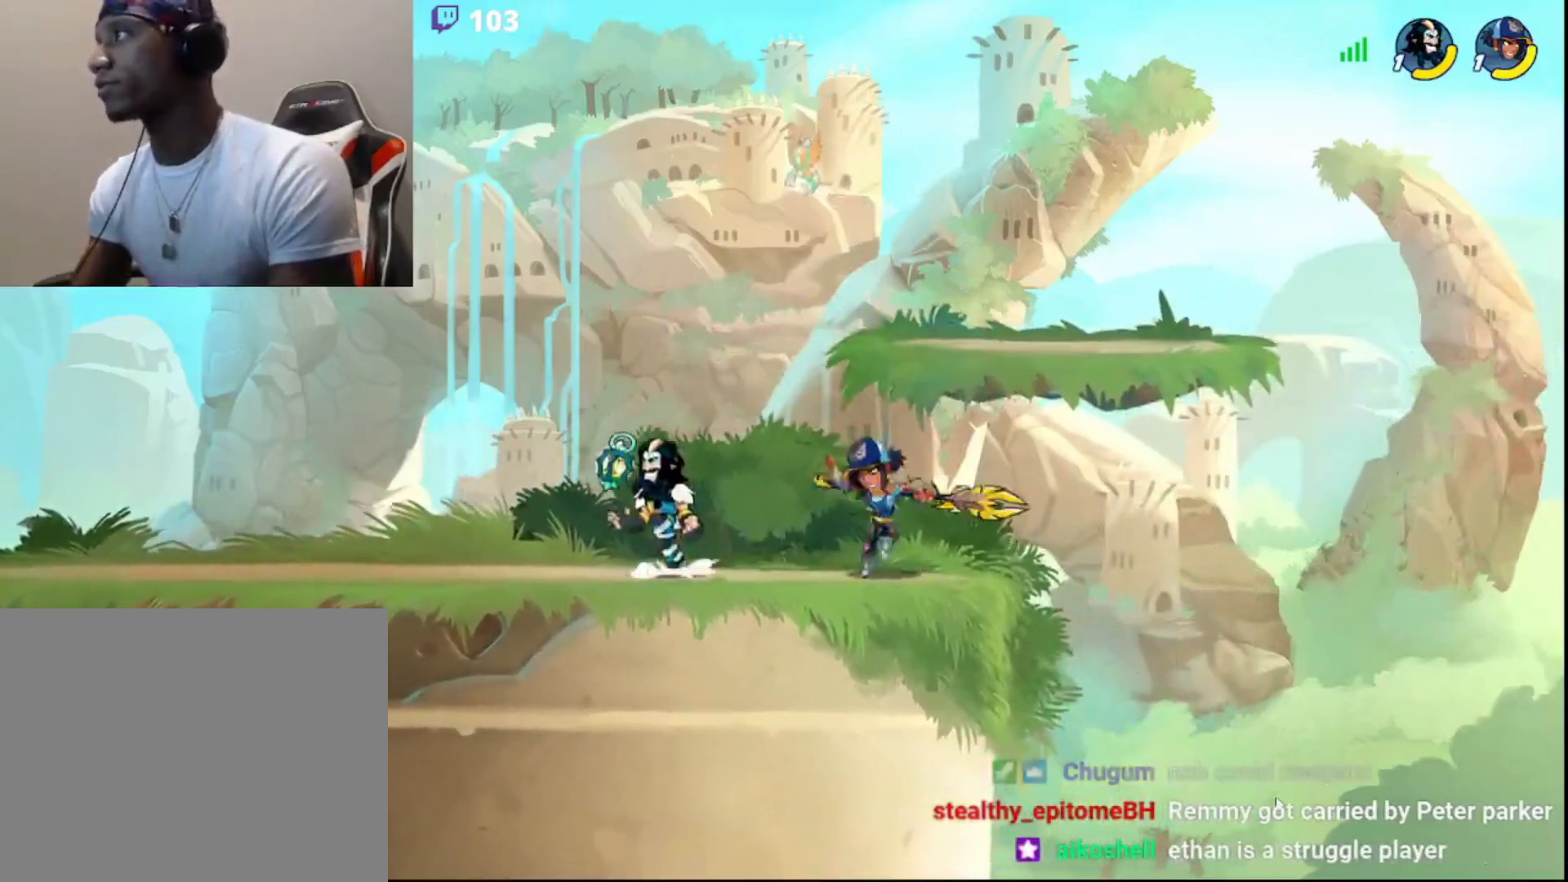
{"buttons": [], "left_stick": "down-left", "right_stick": "center", "events": [[117, "CIRCLE", "up"], [183, "left_stick", "down-right"], [217, "L3", "down"], [283, "CIRCLE", "down"], [283, "L3", "up"], [283, "left_stick", "up-left"], [367, "CIRCLE", "up"], [467, "left_stick", "down-left"]]}
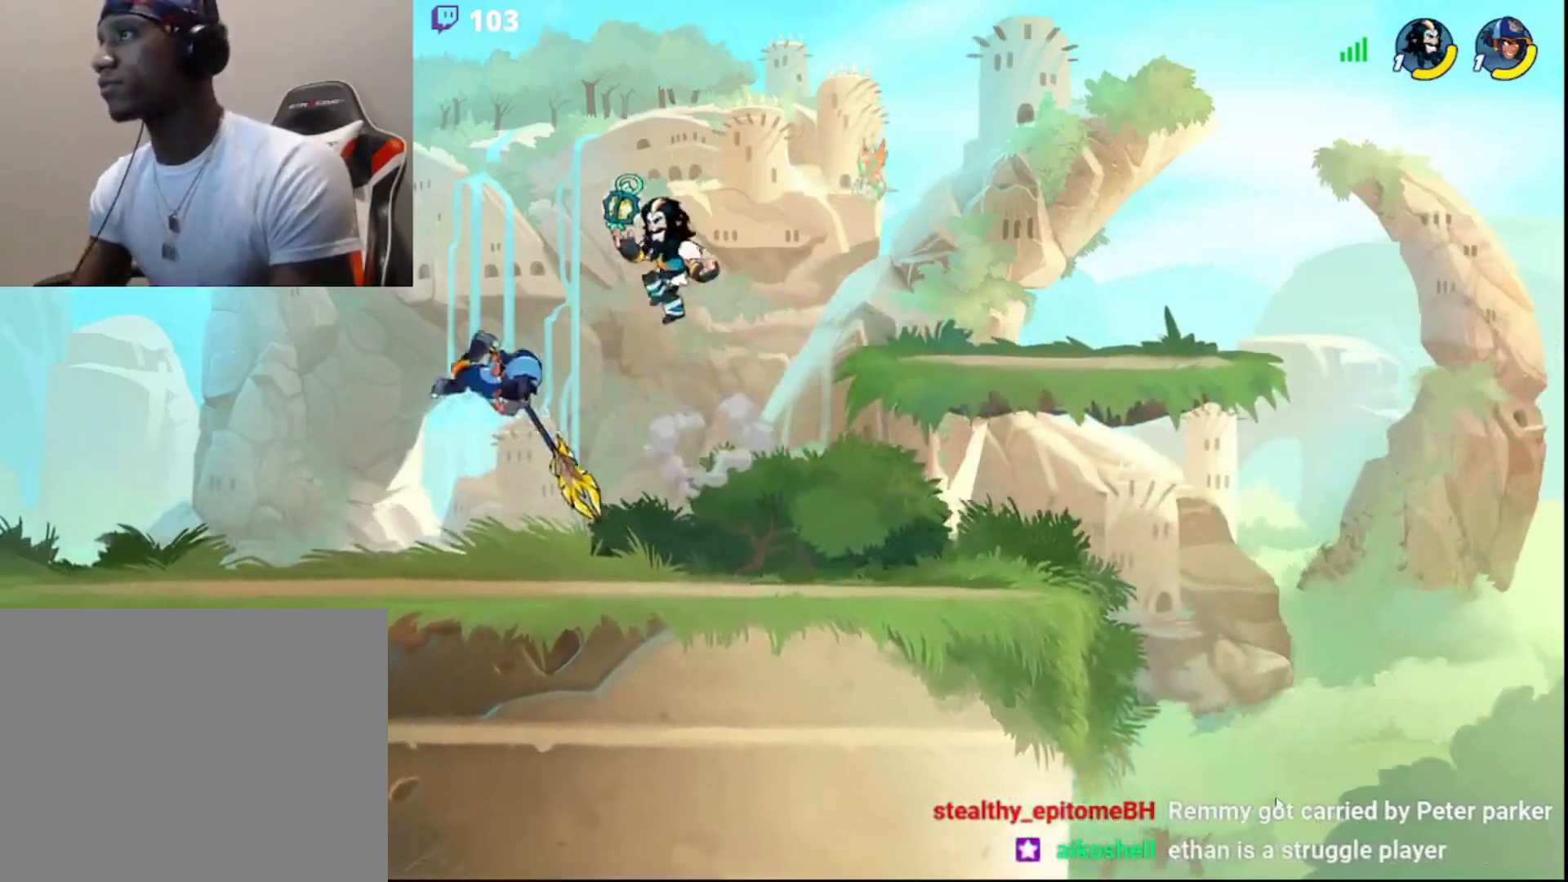
{"buttons": [], "left_stick": "center", "right_stick": "center", "events": [[33, "L3", "down"], [83, "L3", "up"], [167, "L3", "down"], [183, "CROSS", "down"], [183, "left_stick", "left"], [233, "CROSS", "up"], [267, "CROSS", "down"], [333, "CROSS", "up"], [367, "L3", "up"], [383, "left_stick", "up"], [450, "left_stick", "center"]]}
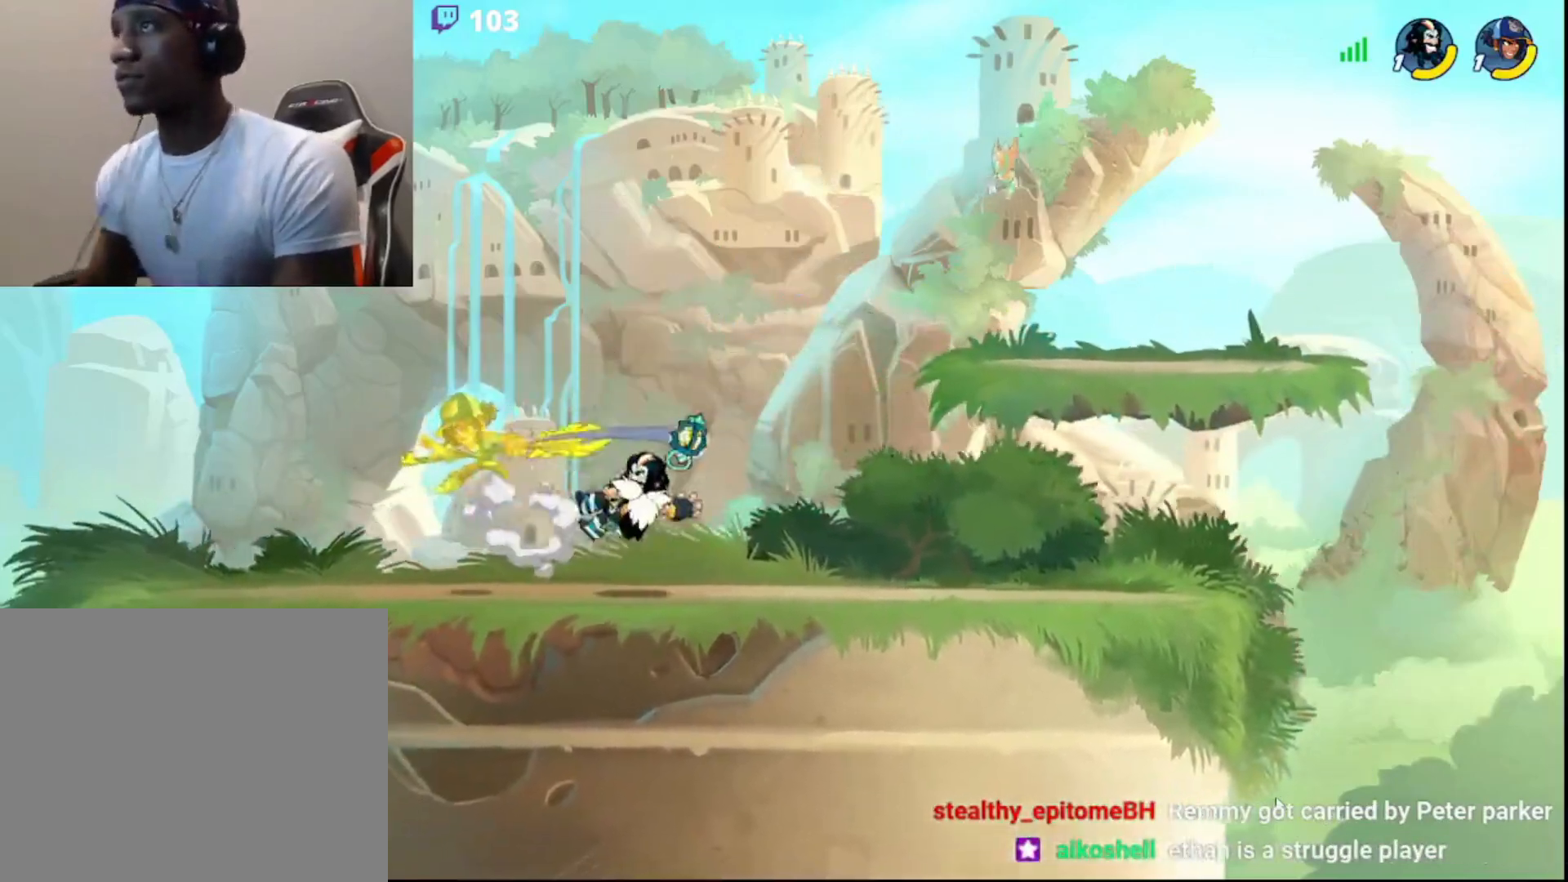
{"buttons": [], "left_stick": "right", "right_stick": "center", "events": [[417, "left_stick", "right"]]}
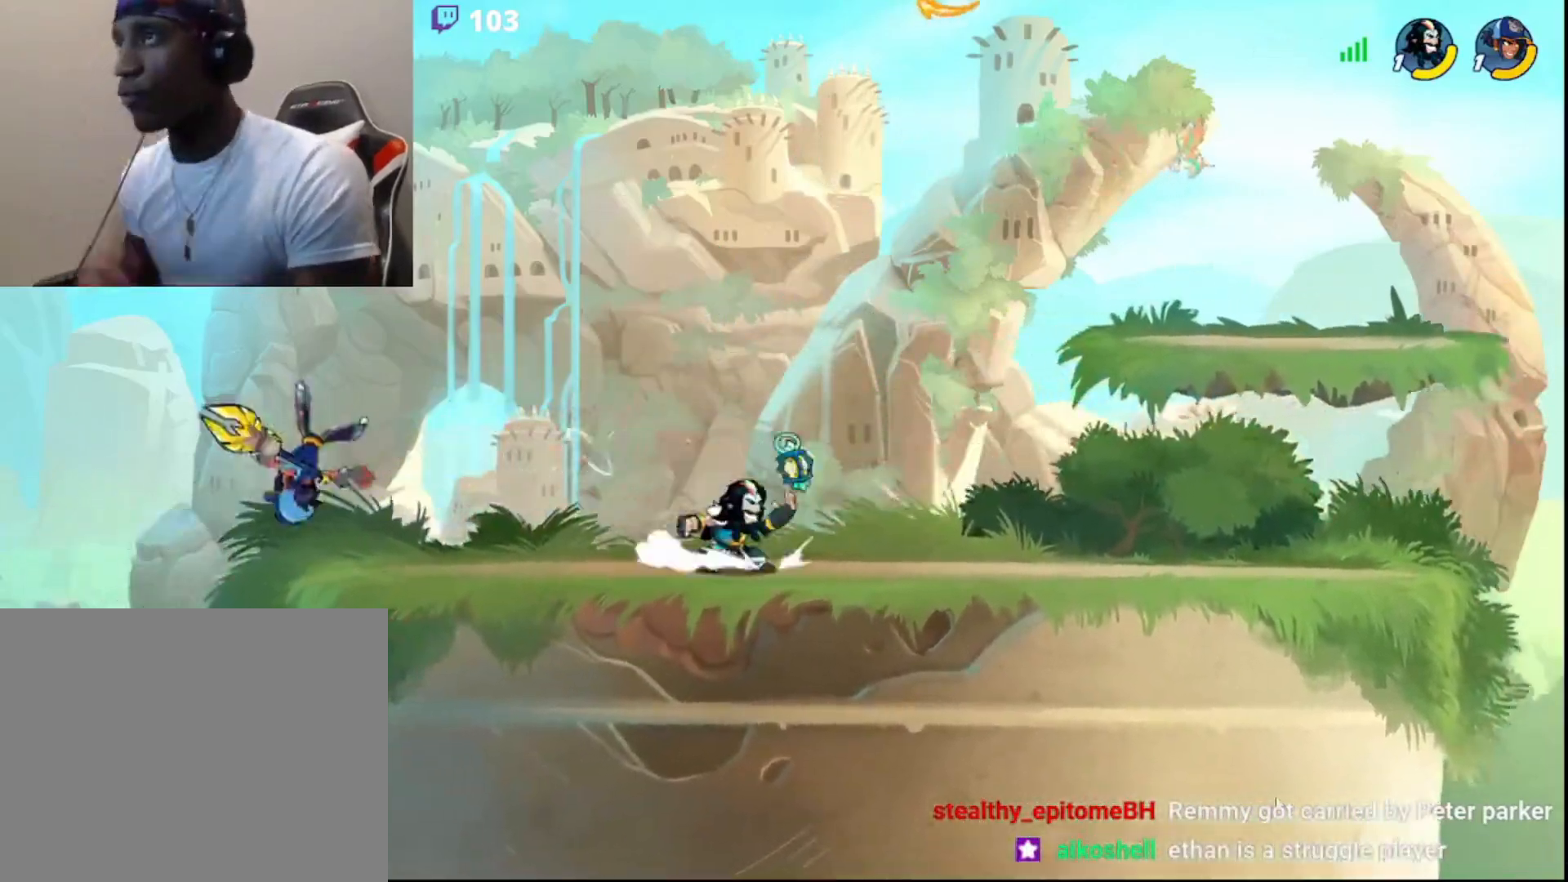
{"buttons": [], "left_stick": "left", "right_stick": "center", "events": [[117, "left_stick", "left"], [217, "left_stick", "right"], [333, "R2", "down"], [467, "R2", "up"], [500, "left_stick", "left"]]}
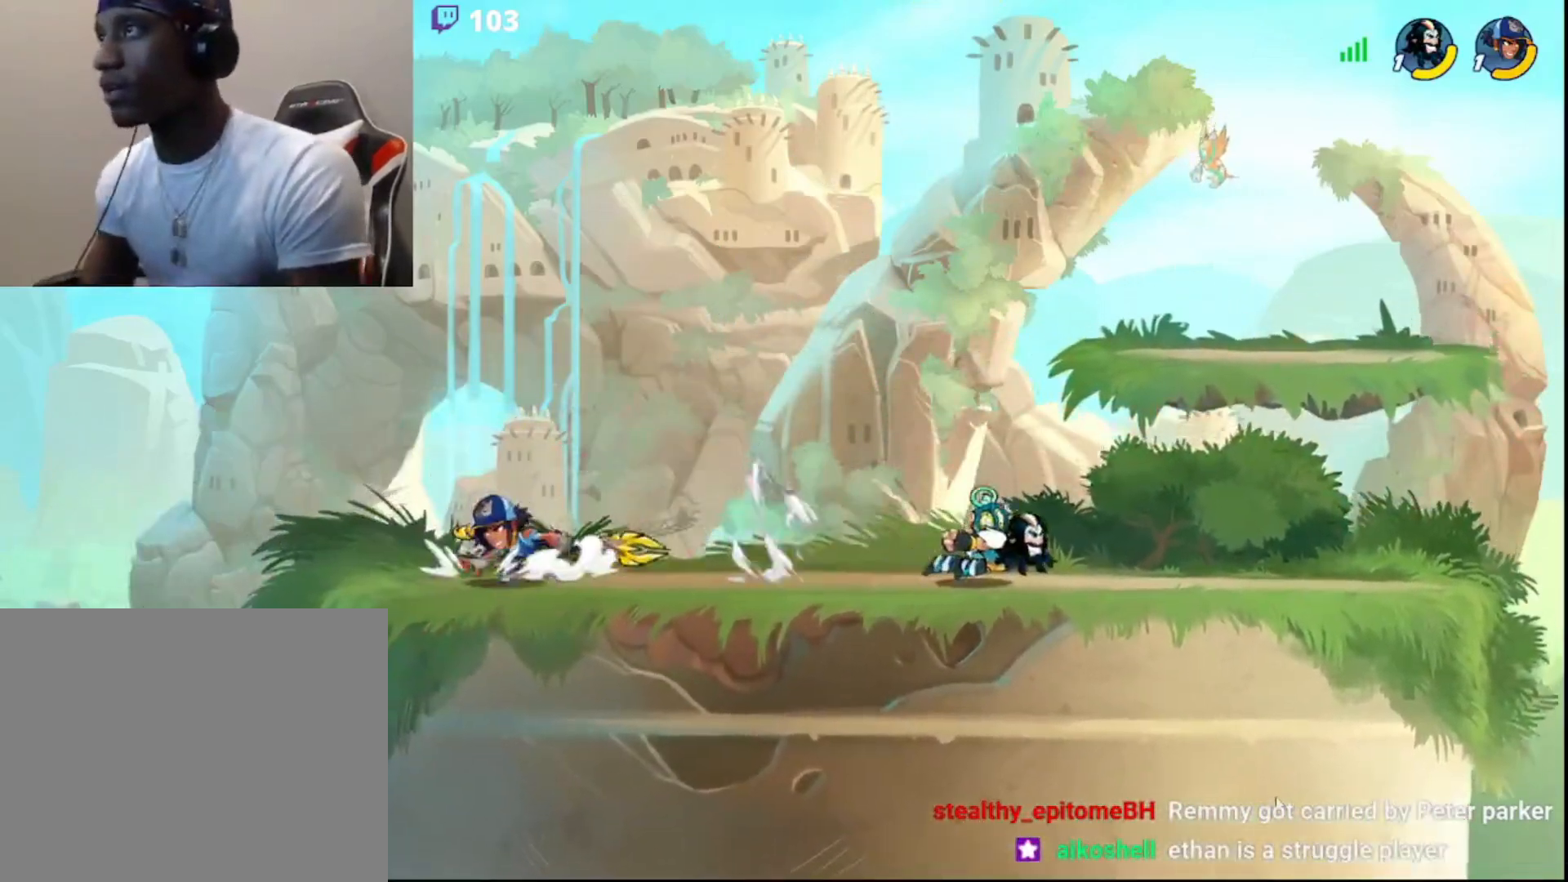
{"buttons": [], "left_stick": "up-right", "right_stick": "center", "events": [[267, "R2", "down"], [317, "CIRCLE", "down"], [333, "left_stick", "up-right"], [400, "R2", "up"], [417, "CIRCLE", "up"]]}
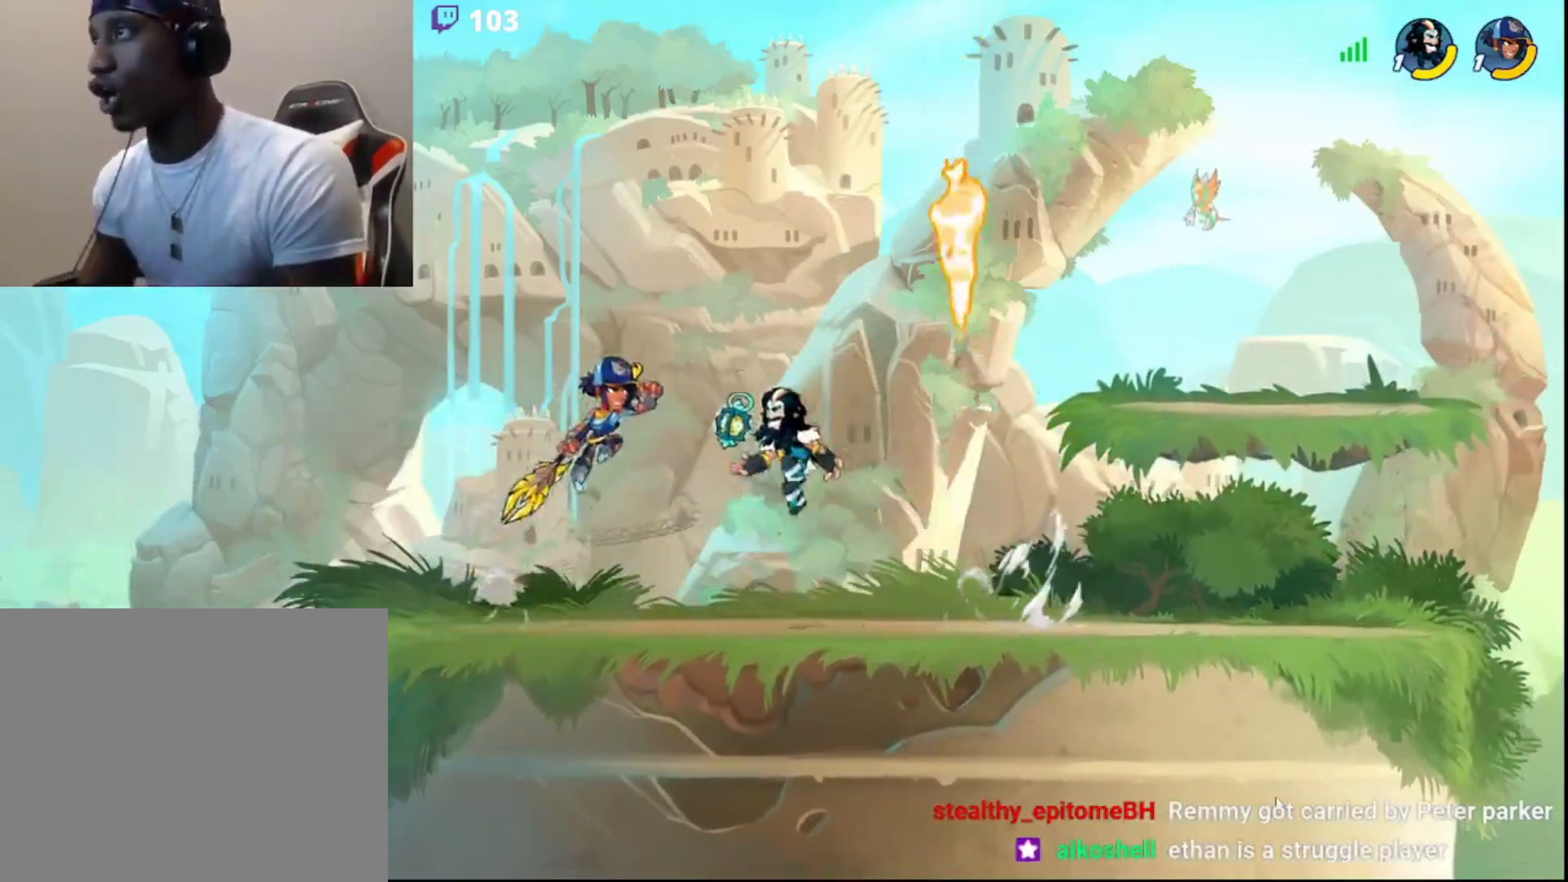
{"buttons": [], "left_stick": "down-left", "right_stick": "center", "events": [[33, "R2", "down"], [133, "left_stick", "right"], [167, "R2", "up"], [300, "CIRCLE", "down"], [317, "left_stick", "left"], [367, "CIRCLE", "up"], [483, "left_stick", "down-left"]]}
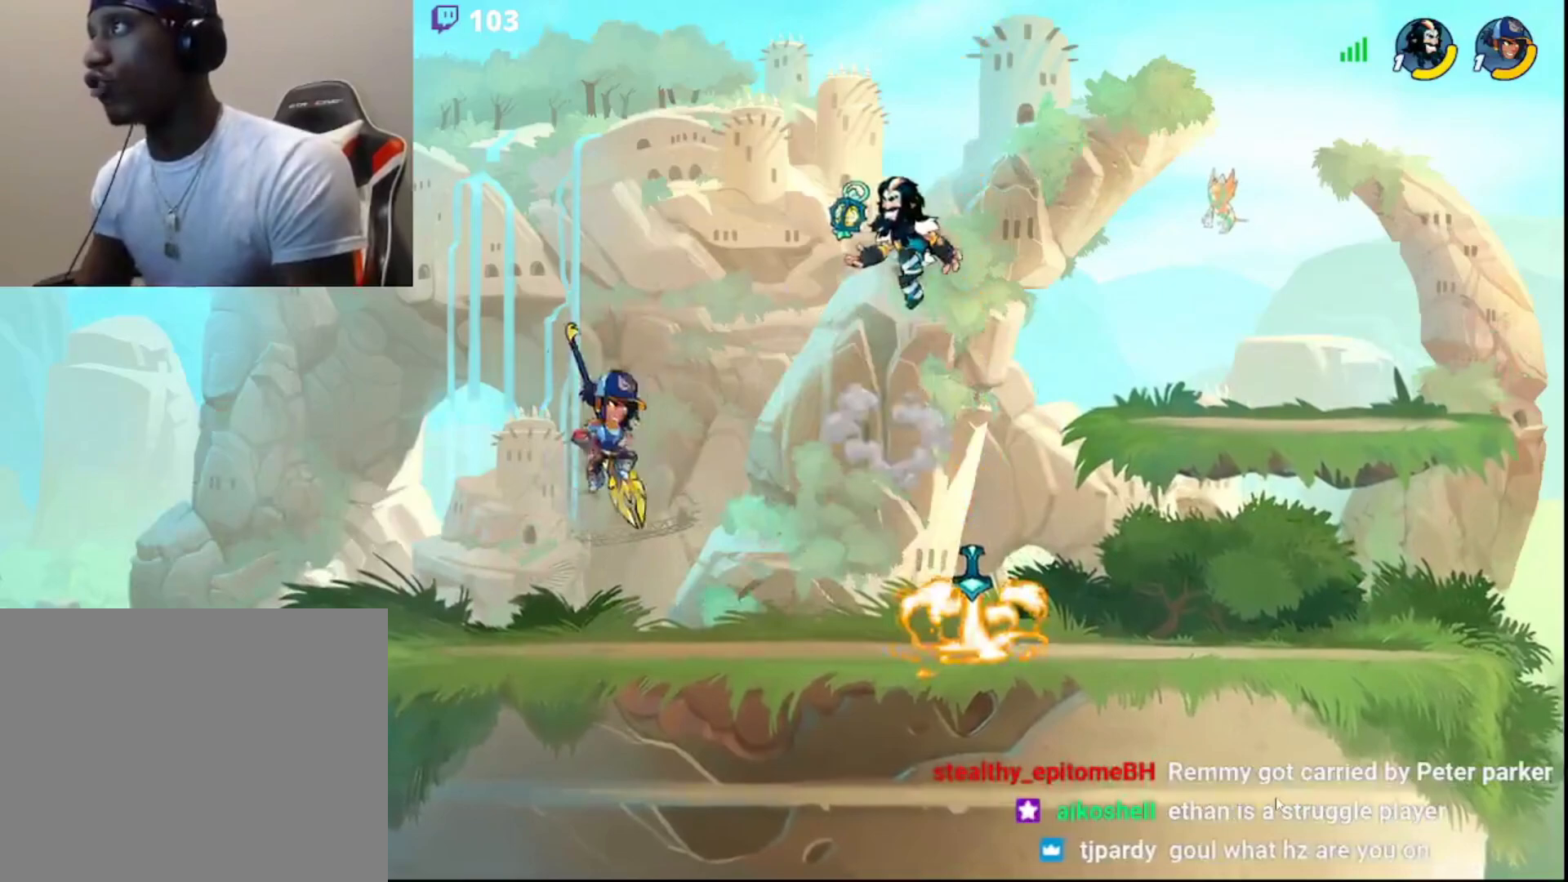
{"buttons": ["CROSS"], "left_stick": "up-right", "right_stick": "center", "events": [[50, "L3", "down"], [250, "left_stick", "up-left"], [267, "CROSS", "down"], [317, "CROSS", "up"], [333, "left_stick", "left"], [350, "CROSS", "down"], [383, "CROSS", "up"], [433, "CROSS", "down"], [433, "L3", "up"], [450, "left_stick", "up-right"]]}
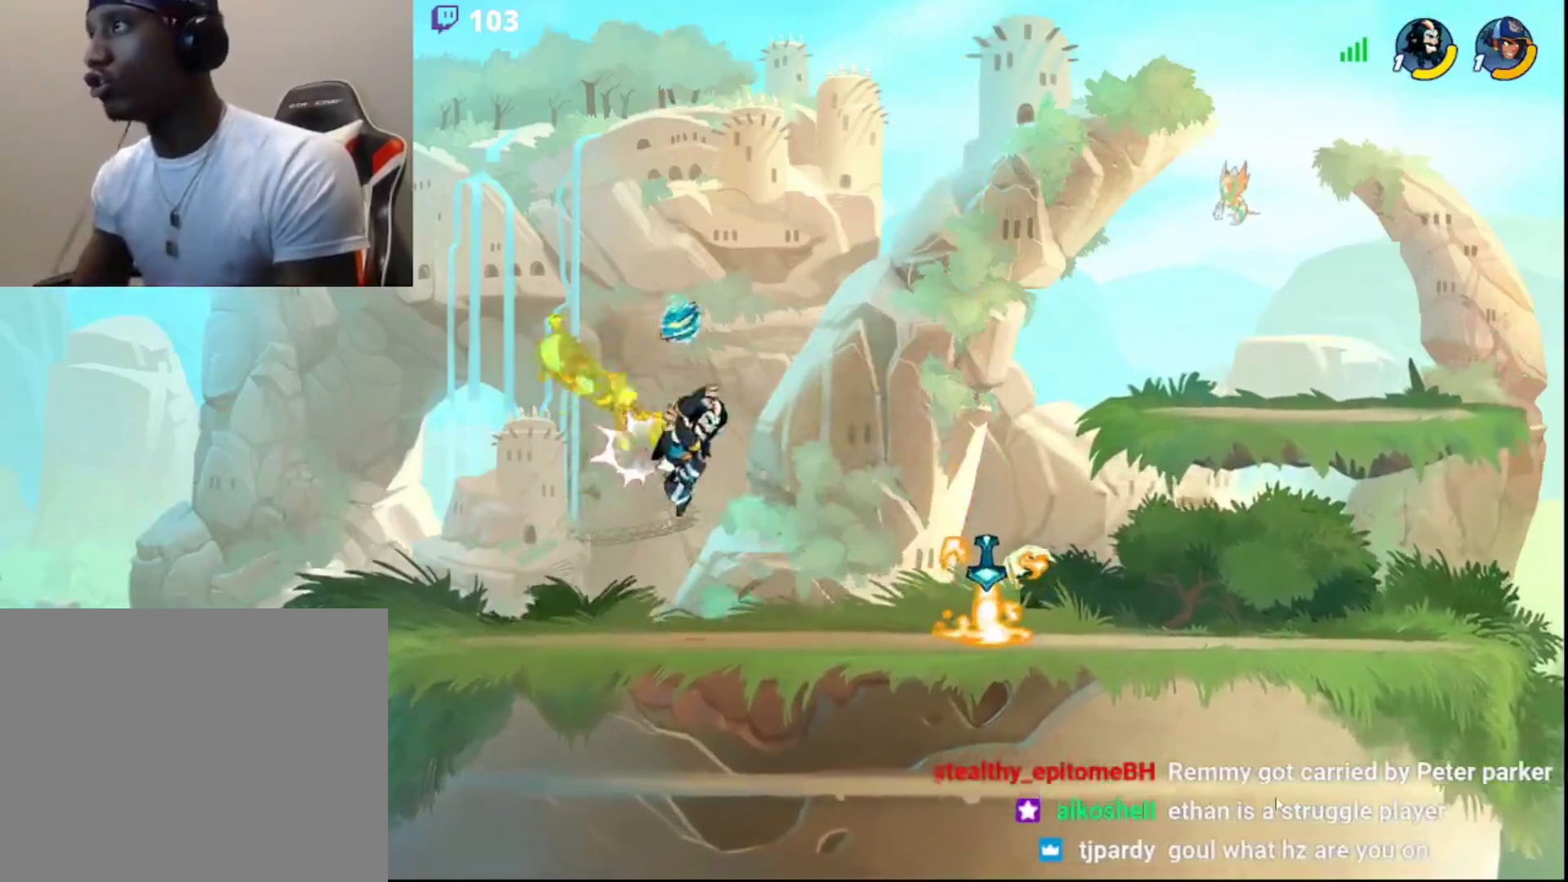
{"buttons": [], "left_stick": "right", "right_stick": "center", "events": [[17, "left_stick", "right"], [33, "CROSS", "up"], [217, "left_stick", "center"], [300, "left_stick", "right"]]}
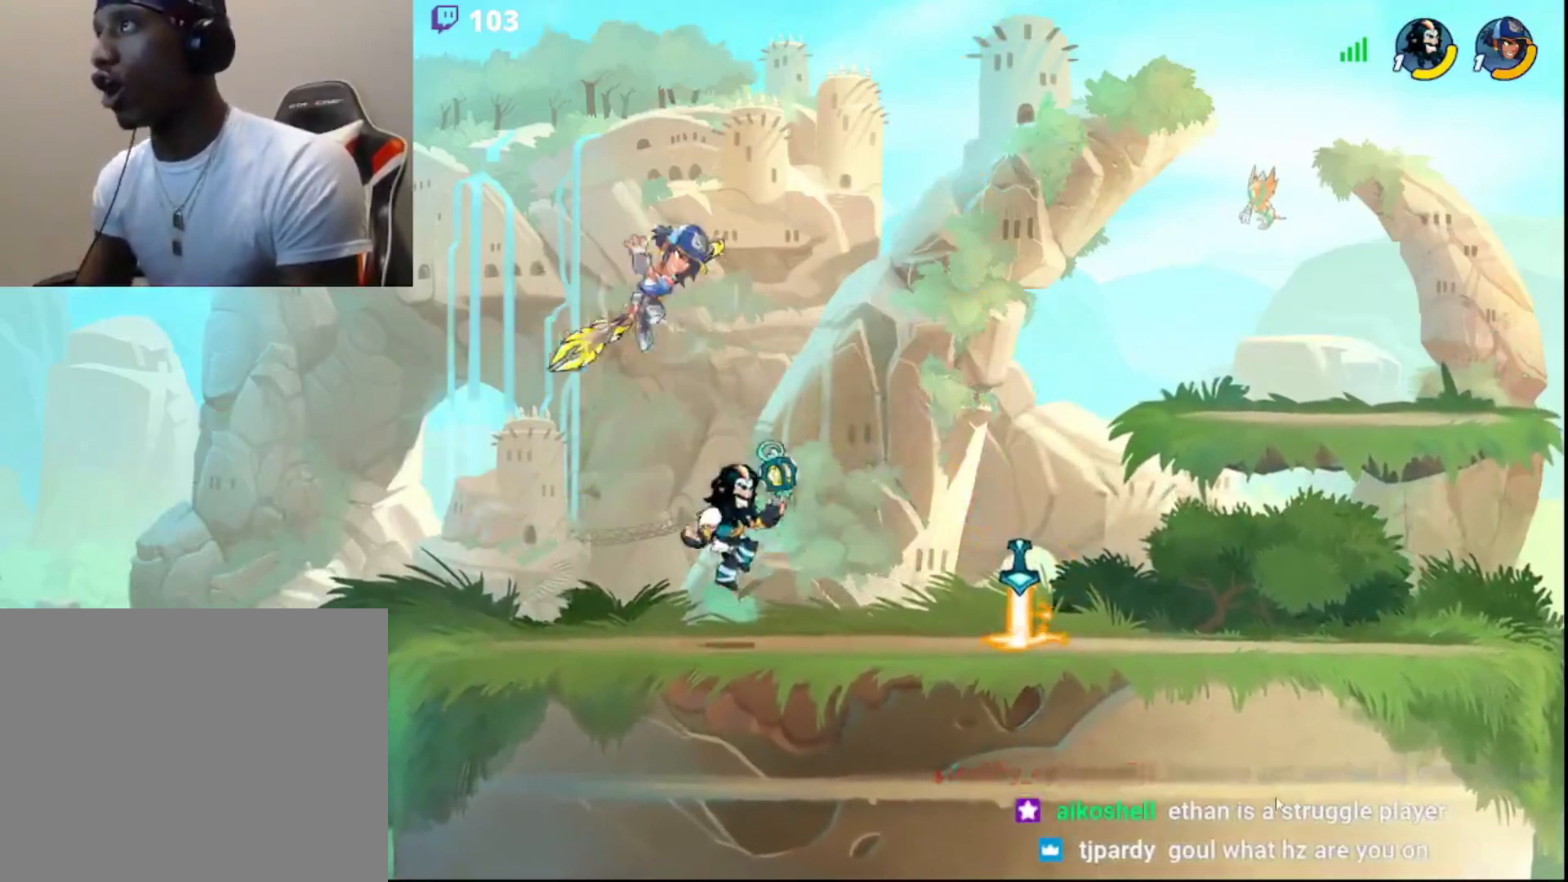
{"buttons": [], "left_stick": "left", "right_stick": "center", "events": [[117, "R2", "down"], [267, "R2", "up"], [300, "left_stick", "center"], [367, "left_stick", "left"]]}
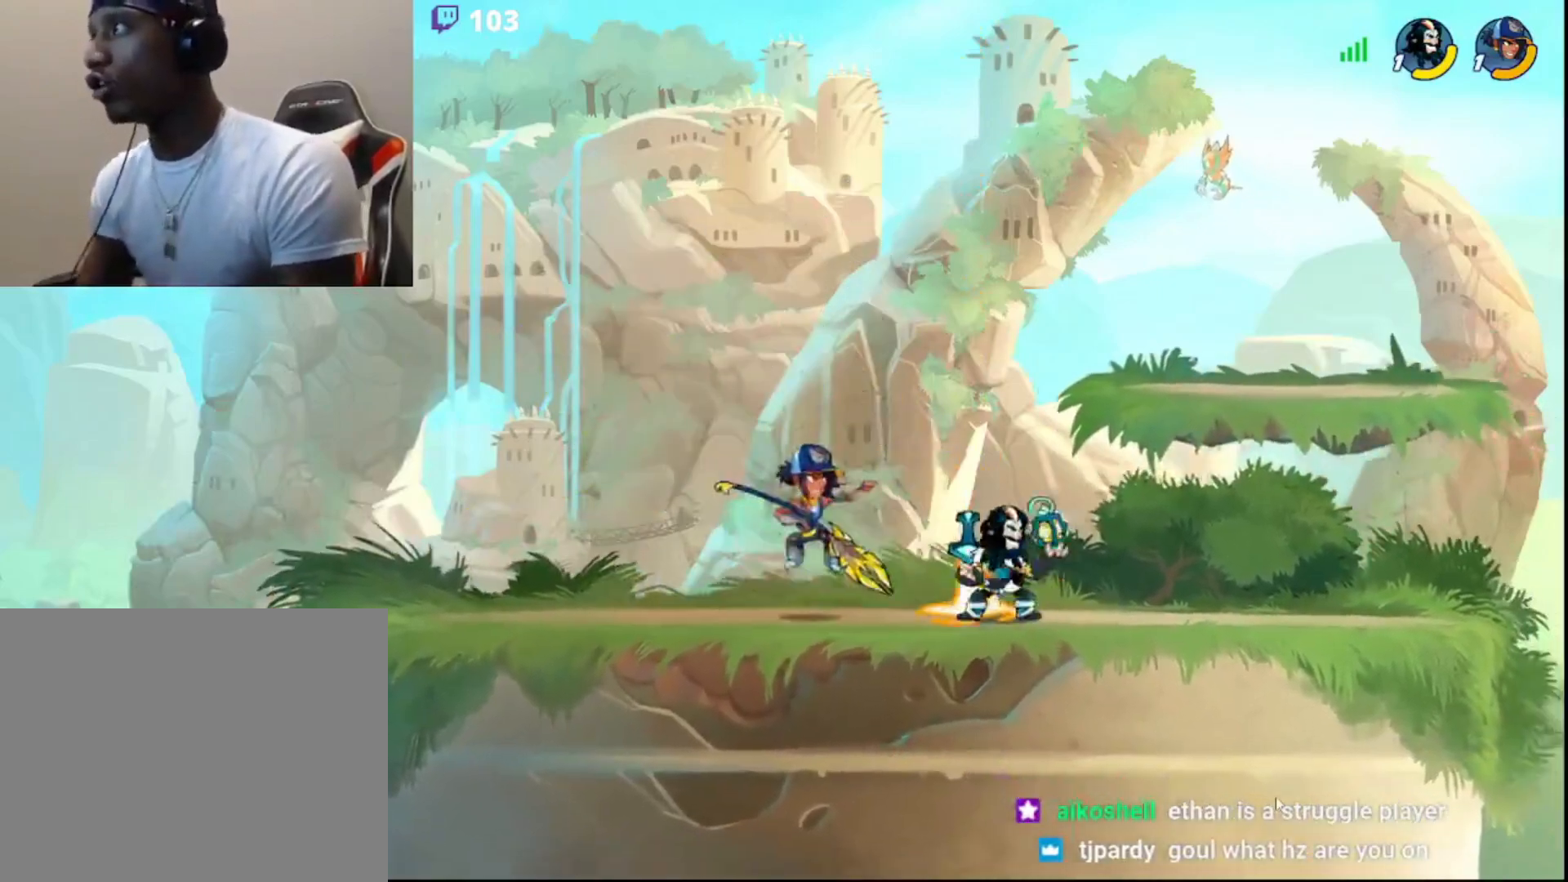
{"buttons": ["L3"], "left_stick": "left", "right_stick": "center", "events": [[33, "CROSS", "down"], [33, "L3", "down"], [83, "CROSS", "up"], [133, "CROSS", "down"], [183, "CROSS", "up"], [217, "CROSS", "down"], [300, "CROSS", "up"]]}
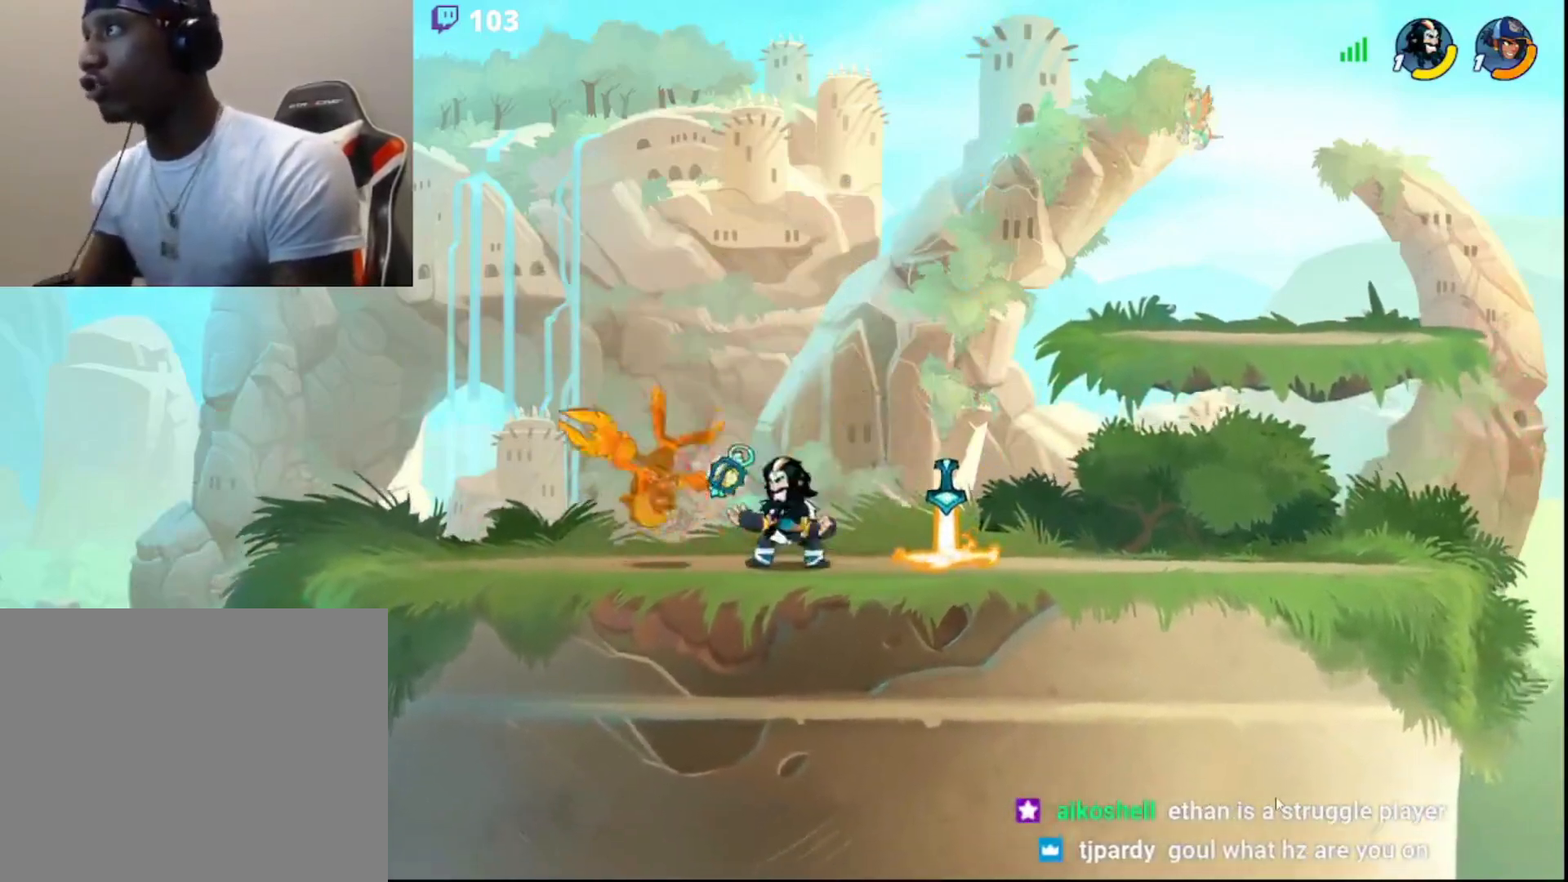
{"buttons": ["DPAD_DOWN"], "left_stick": "left", "right_stick": "center", "events": [[17, "CIRCLE", "down"], [33, "CROSS", "down"], [100, "CIRCLE", "up"], [100, "CROSS", "up"], [117, "CROSS", "down"], [183, "CROSS", "up"], [233, "CROSS", "down"], [317, "CROSS", "up"], [317, "L3", "up"], [350, "CROSS", "down"], [450, "CROSS", "up"], [500, "DPAD_DOWN", "down"]]}
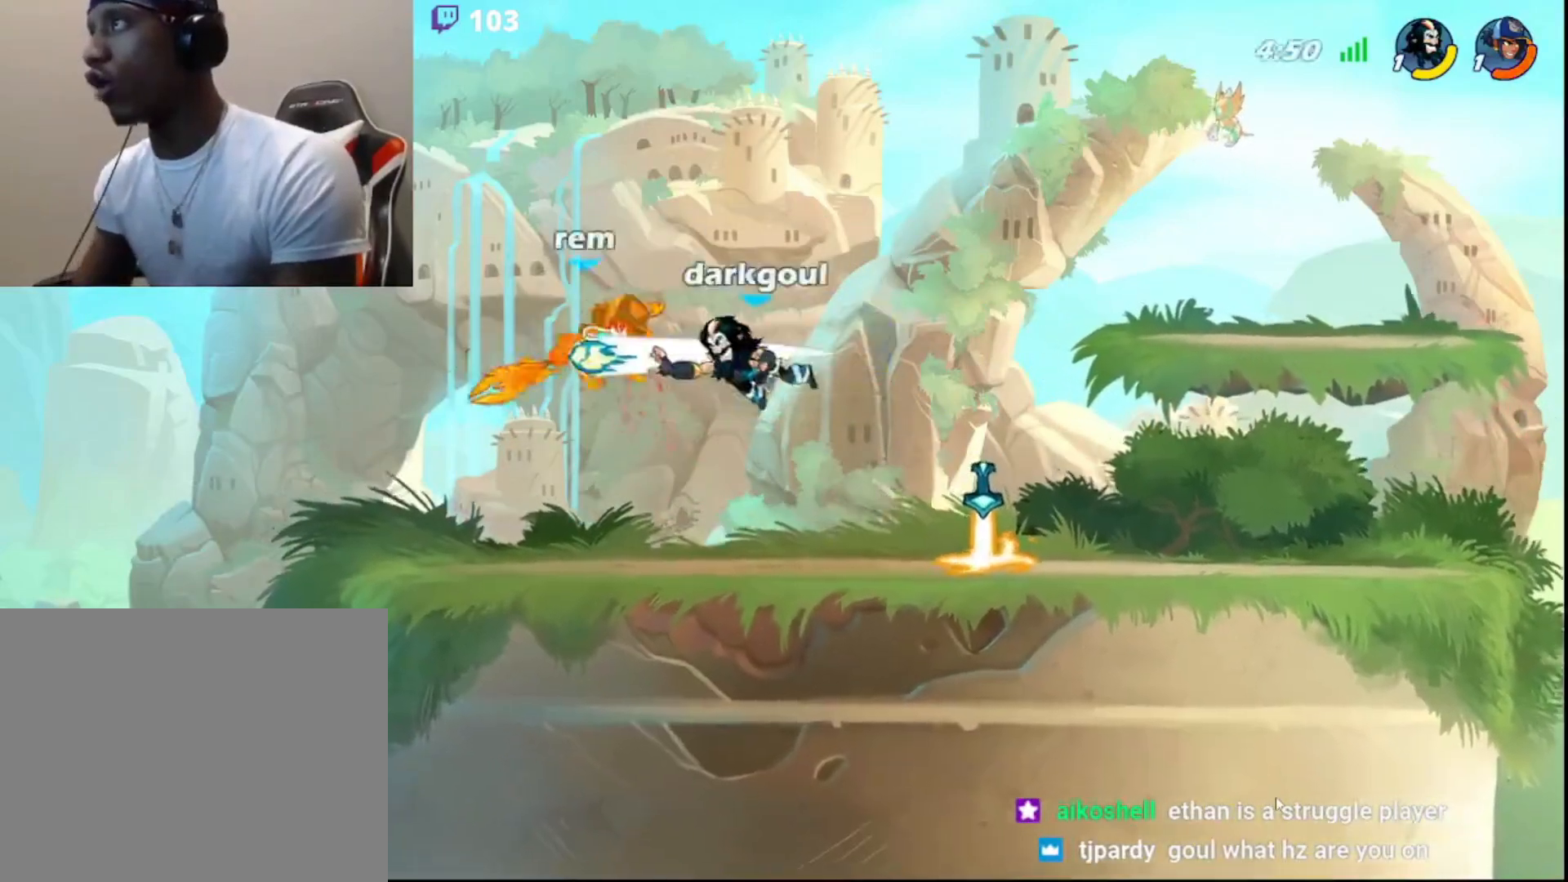
{"buttons": [], "left_stick": "left", "right_stick": "center", "events": [[133, "DPAD_DOWN", "up"], [283, "left_stick", "down-left"], [483, "left_stick", "left"]]}
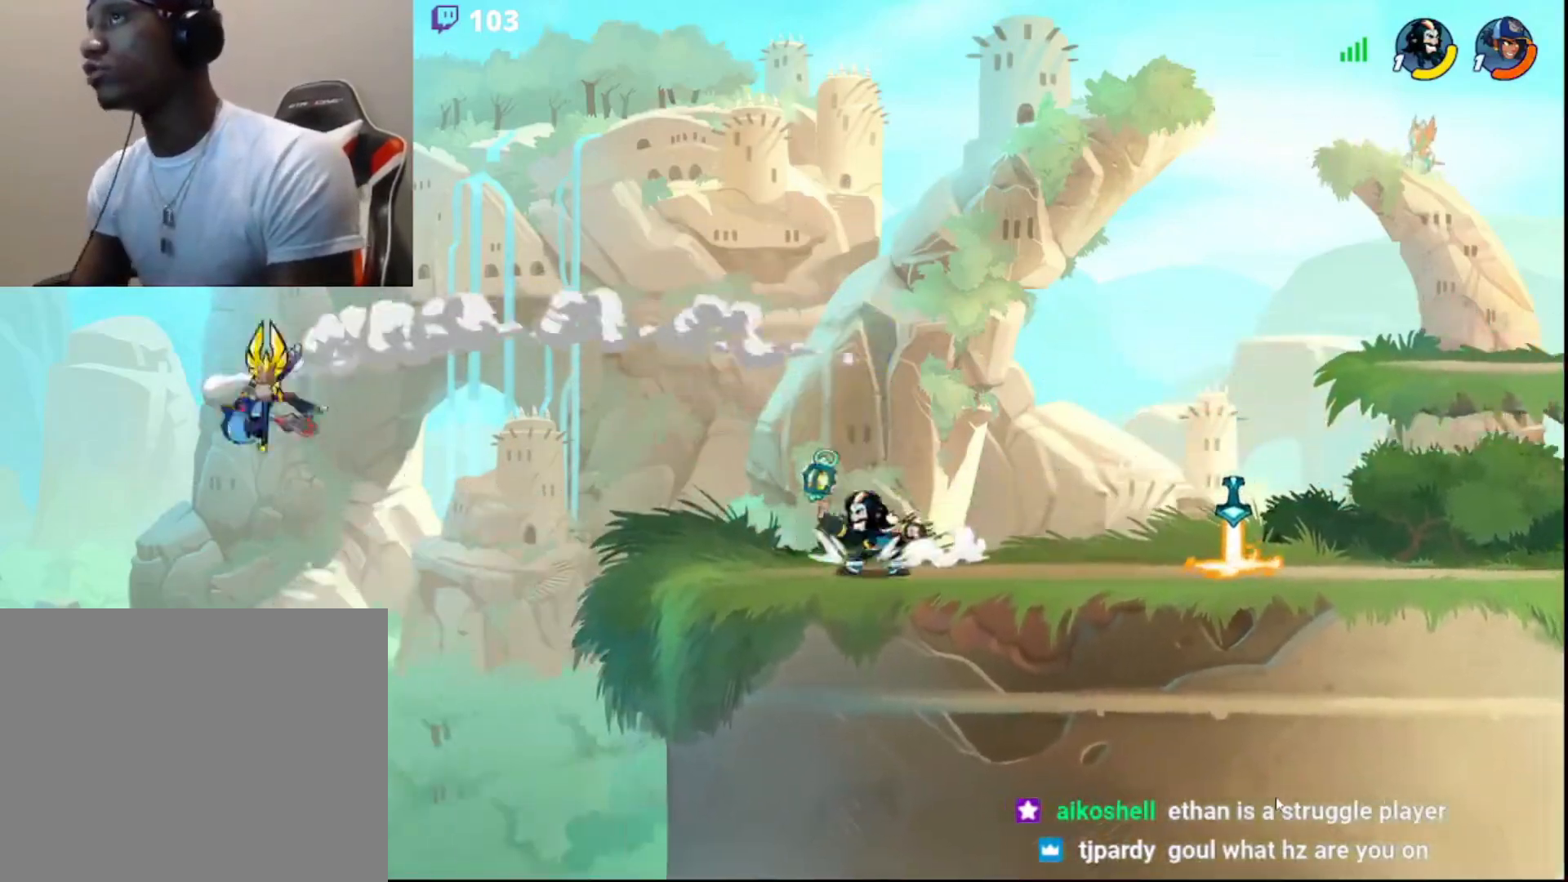
{"buttons": [], "left_stick": "up-right", "right_stick": "center", "events": [[167, "CIRCLE", "down"], [250, "left_stick", "up-right"], [283, "CIRCLE", "up"], [333, "R2", "down"], [500, "R2", "up"]]}
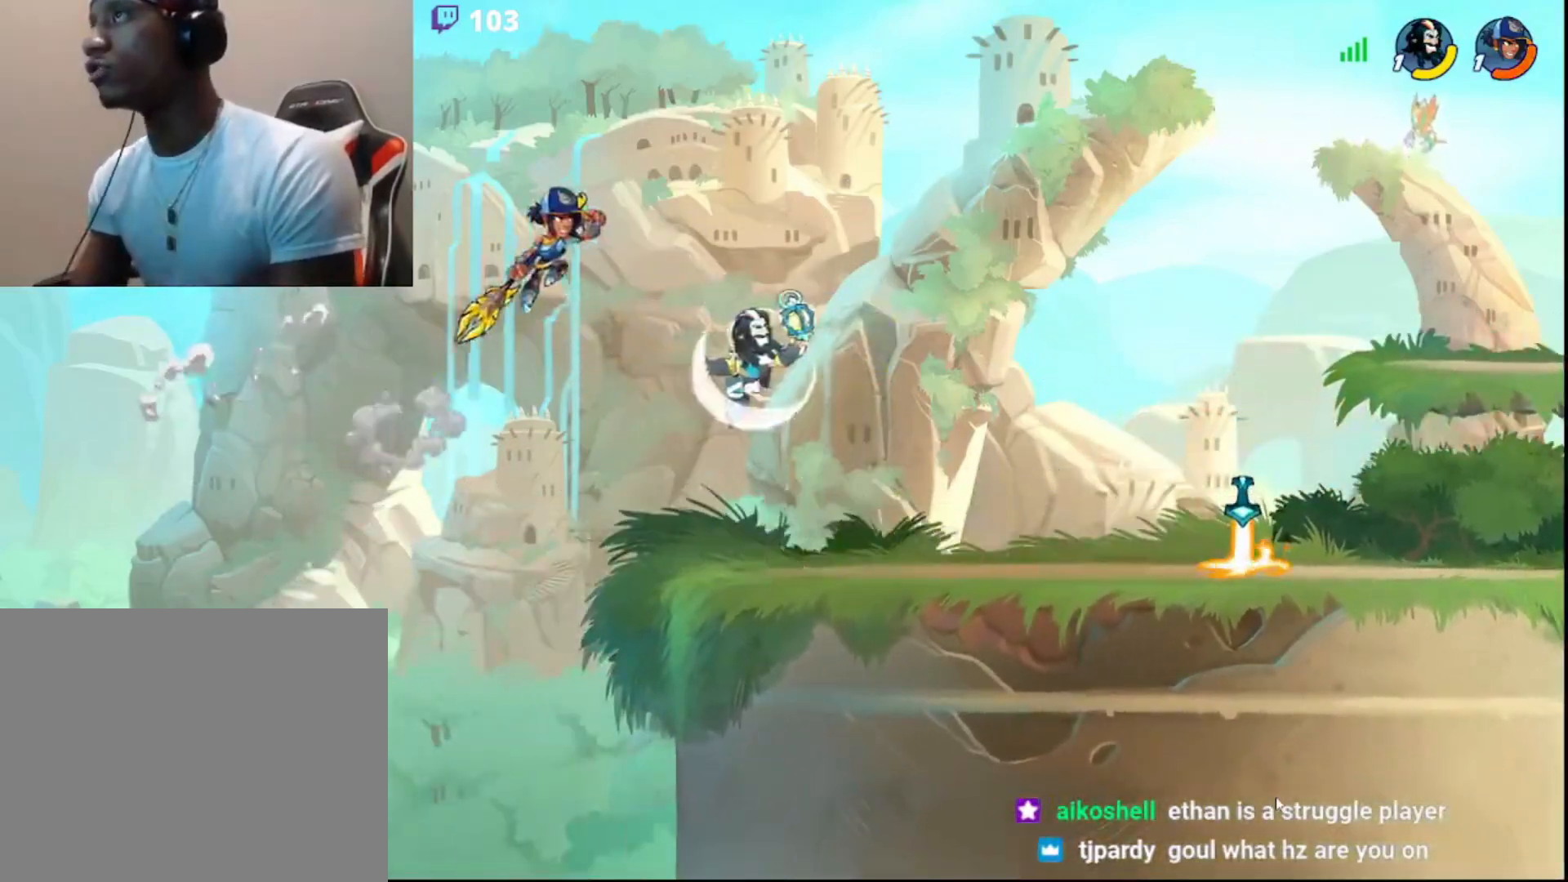
{"buttons": [], "left_stick": "up-right", "right_stick": "center", "events": [[50, "L3", "down"], [83, "CIRCLE", "down"], [83, "left_stick", "left"], [117, "CROSS", "down"], [133, "CIRCLE", "up"], [183, "CROSS", "up"], [200, "CROSS", "down"], [250, "left_stick", "right"], [267, "L3", "up"], [350, "CROSS", "up"], [383, "left_stick", "up-right"]]}
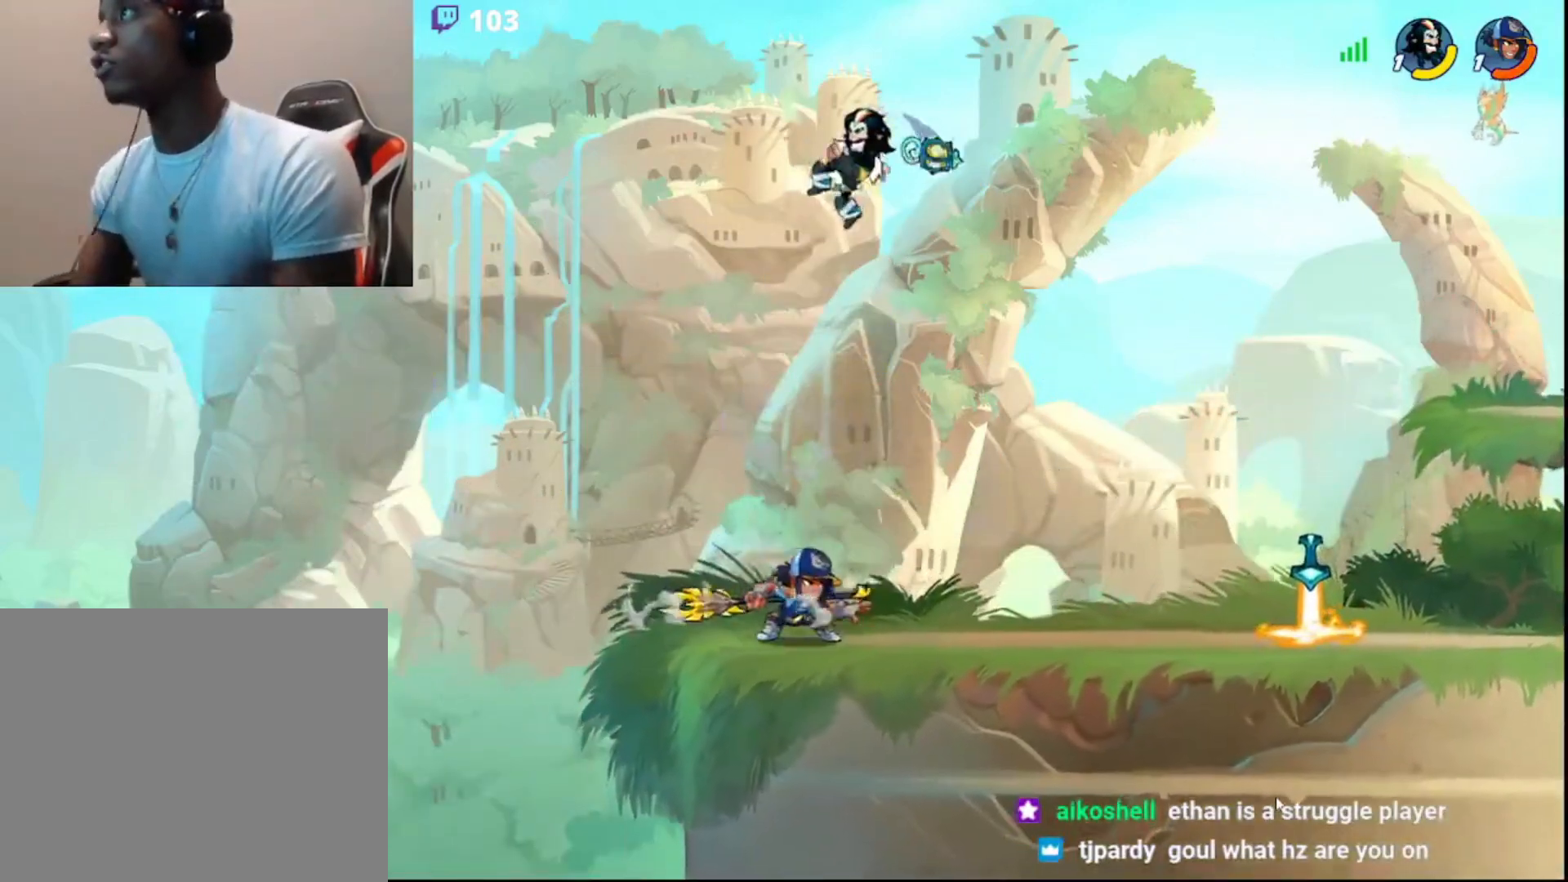
{"buttons": [], "left_stick": "up-right", "right_stick": "center", "events": [[50, "left_stick", "left"], [233, "left_stick", "up-right"], [250, "CIRCLE", "down"], [500, "CIRCLE", "up"]]}